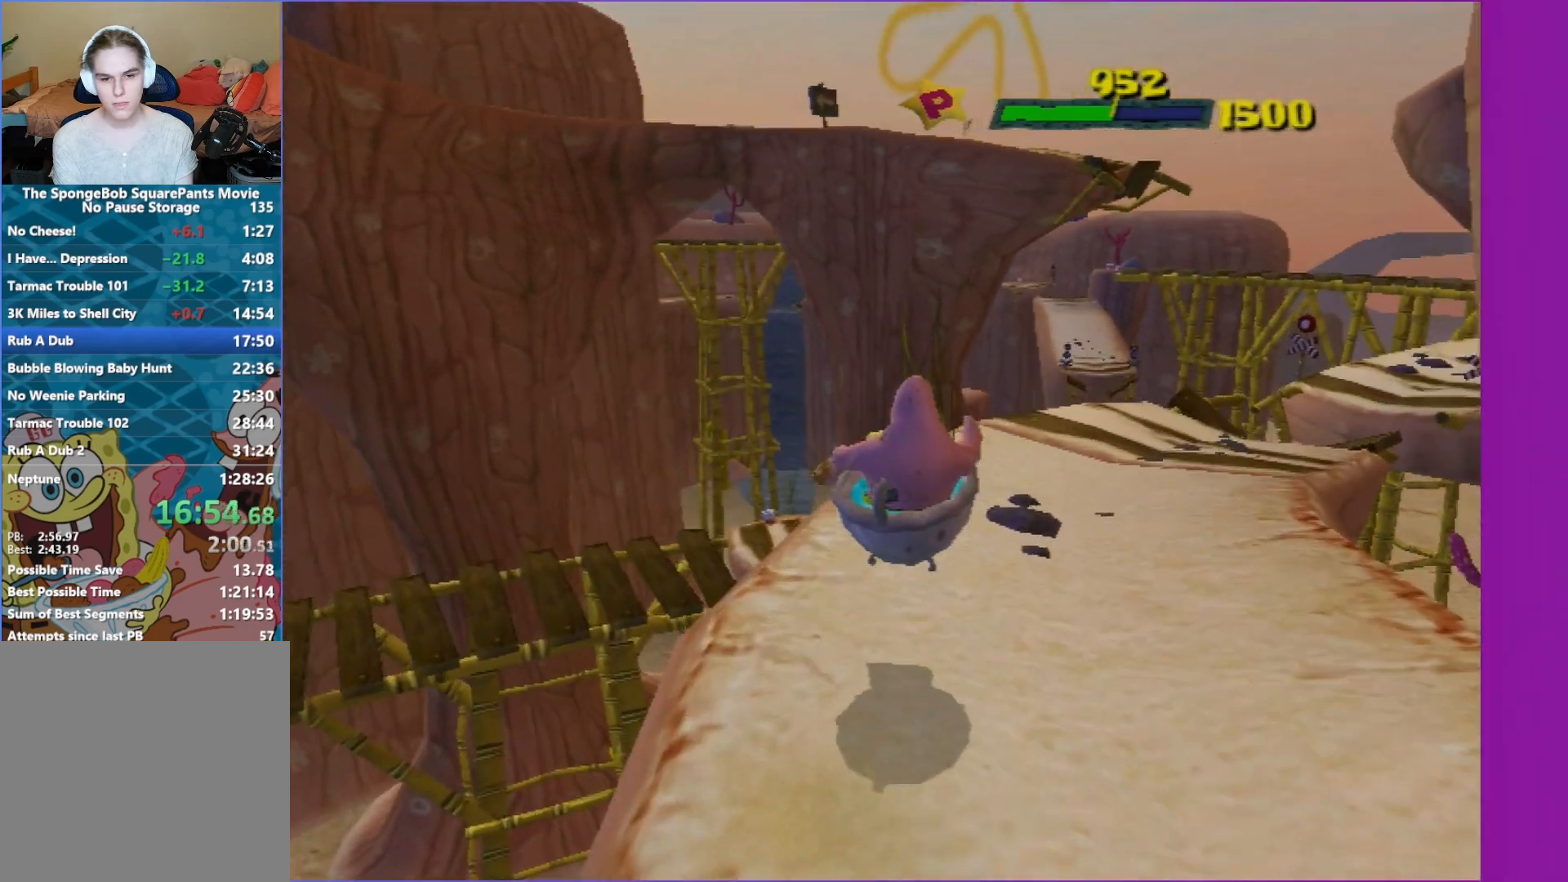
Gameplay with a controller (Xbox layout); each line is a JSON object with the inputs held at the frame after it. "events" lists button and stick changes between this image and that frame as [ms after this image, input, new state], when the widget could be followed in between. Not read: L3 R3.
{"buttons": ["A"], "left_stick": "down-right", "right_stick": "left", "events": [[400, "left_stick", "down-right"], [500, "A", "down"]]}
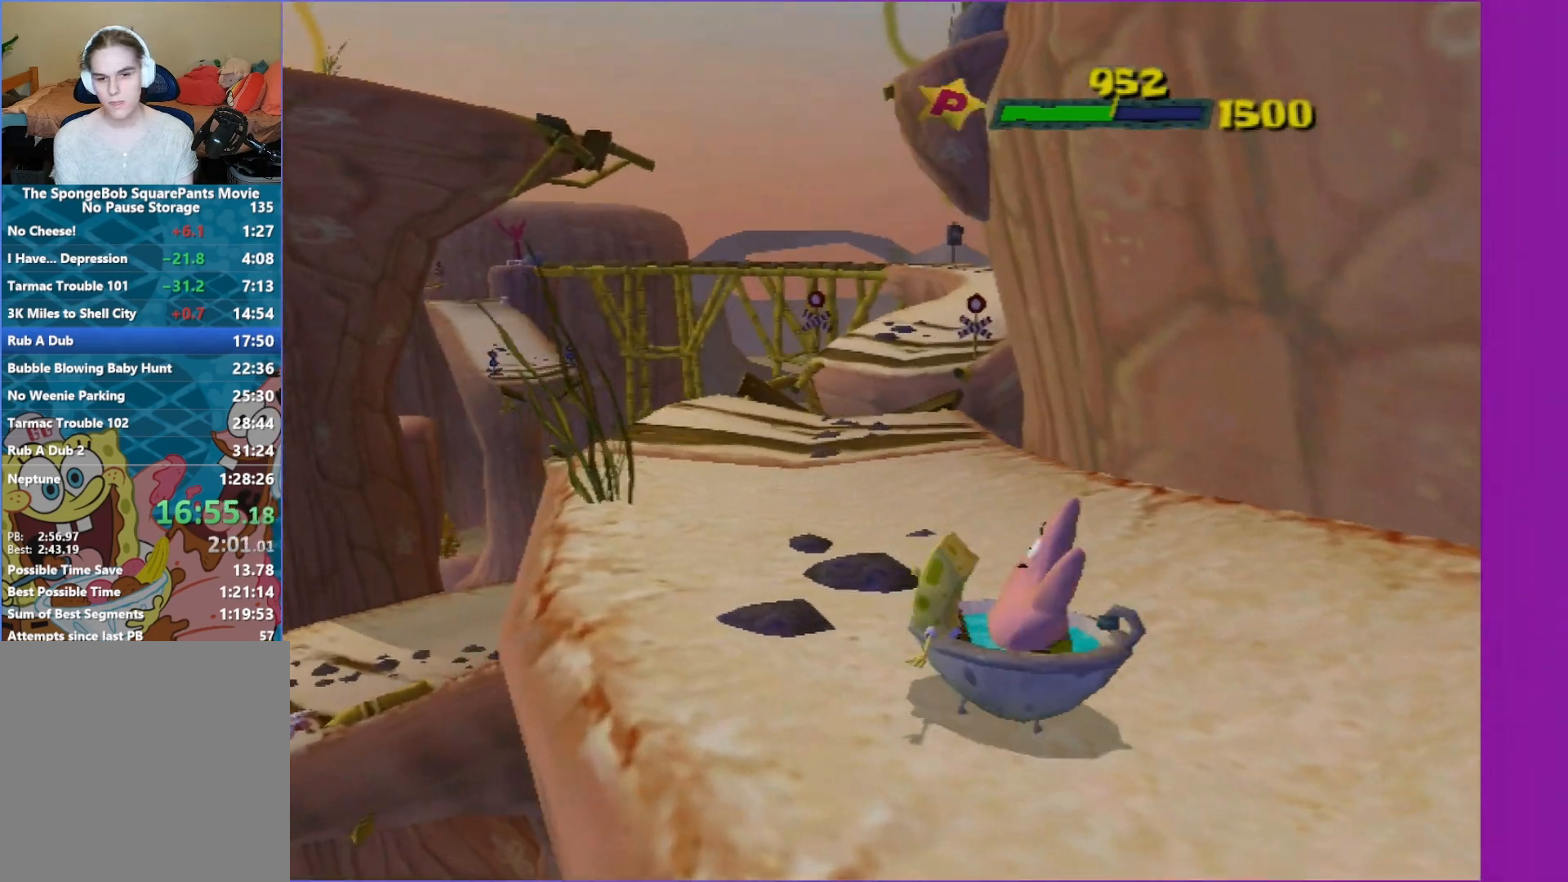
{"buttons": [], "left_stick": "up-right", "right_stick": "up-left", "events": [[83, "A", "up"], [100, "right_stick", "up-left"], [200, "left_stick", "right"], [367, "left_stick", "up-right"]]}
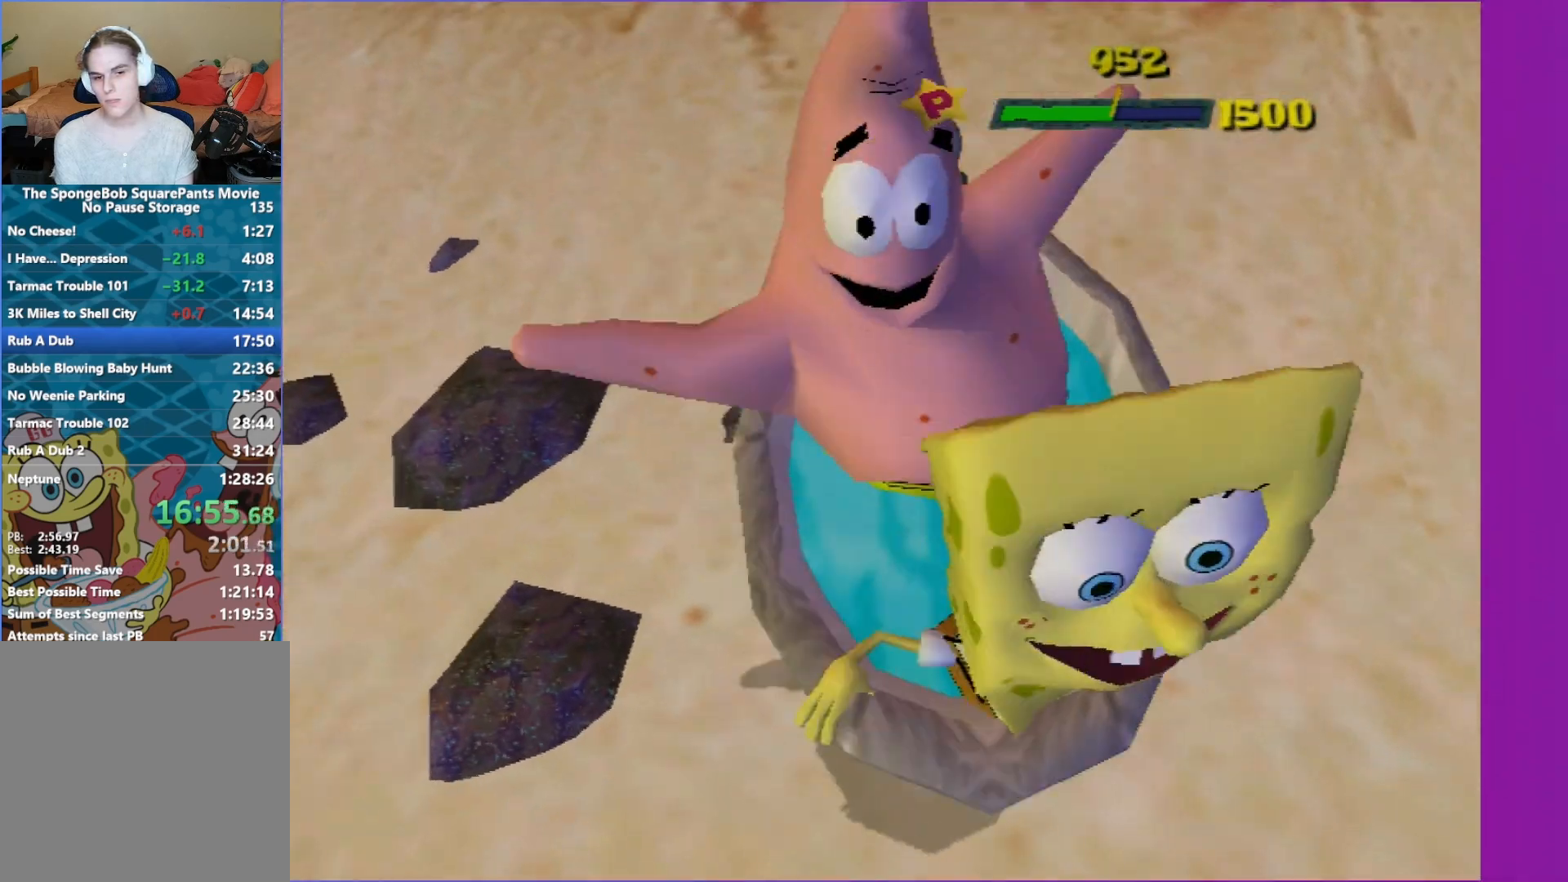
{"buttons": [], "left_stick": "up-right", "right_stick": "center", "events": [[50, "right_stick", "center"], [267, "left_stick", "up"], [383, "left_stick", "up-right"]]}
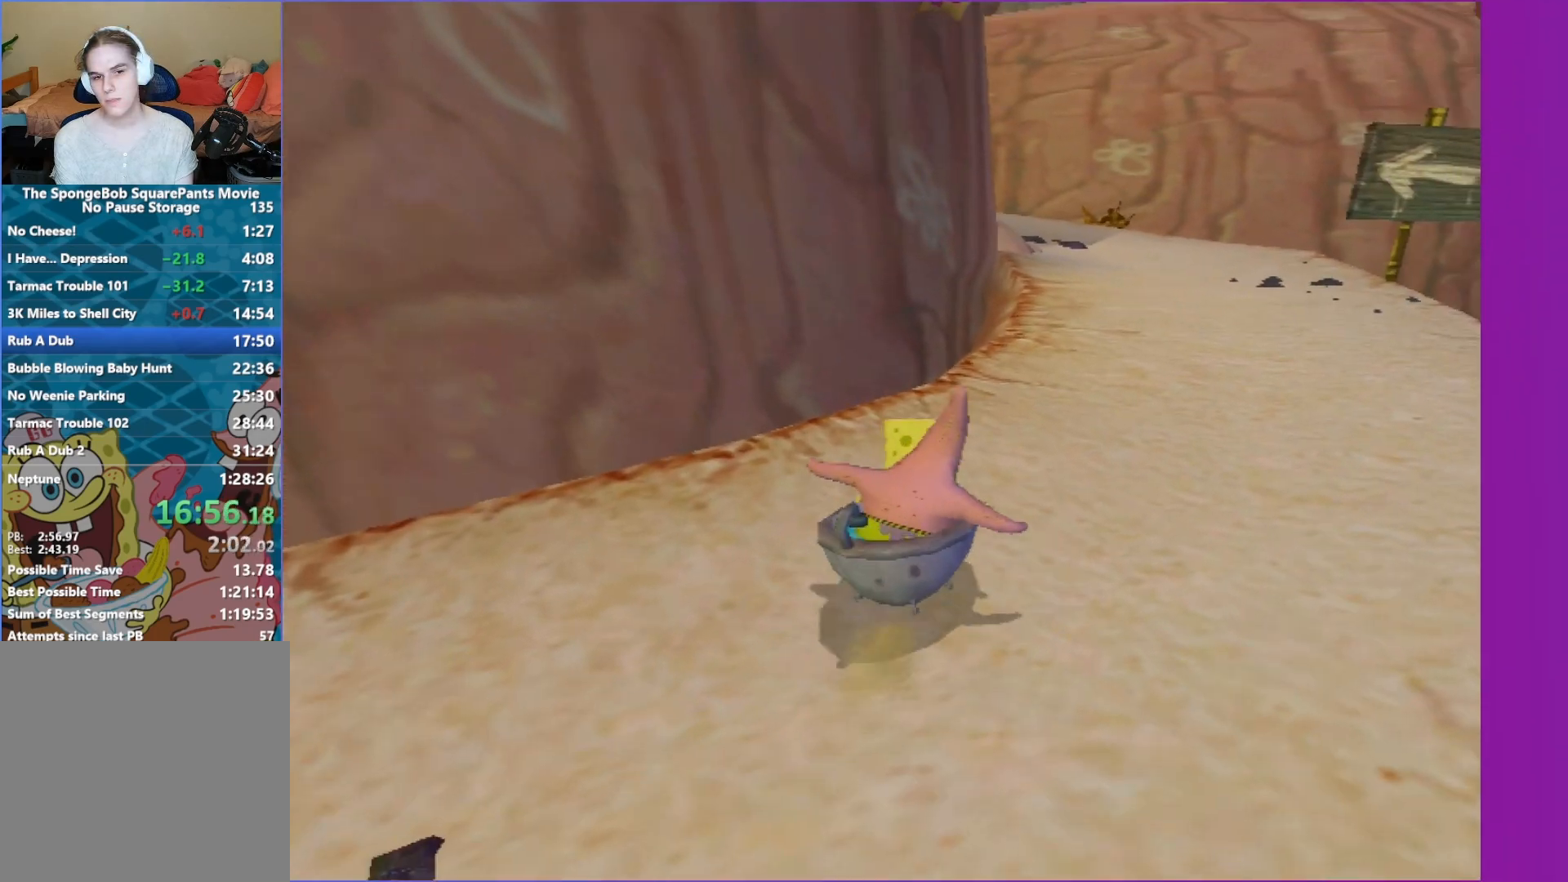
{"buttons": [], "left_stick": "up", "right_stick": "center", "events": [[33, "left_stick", "right"], [317, "left_stick", "up"], [383, "right_stick", "down"], [450, "right_stick", "center"]]}
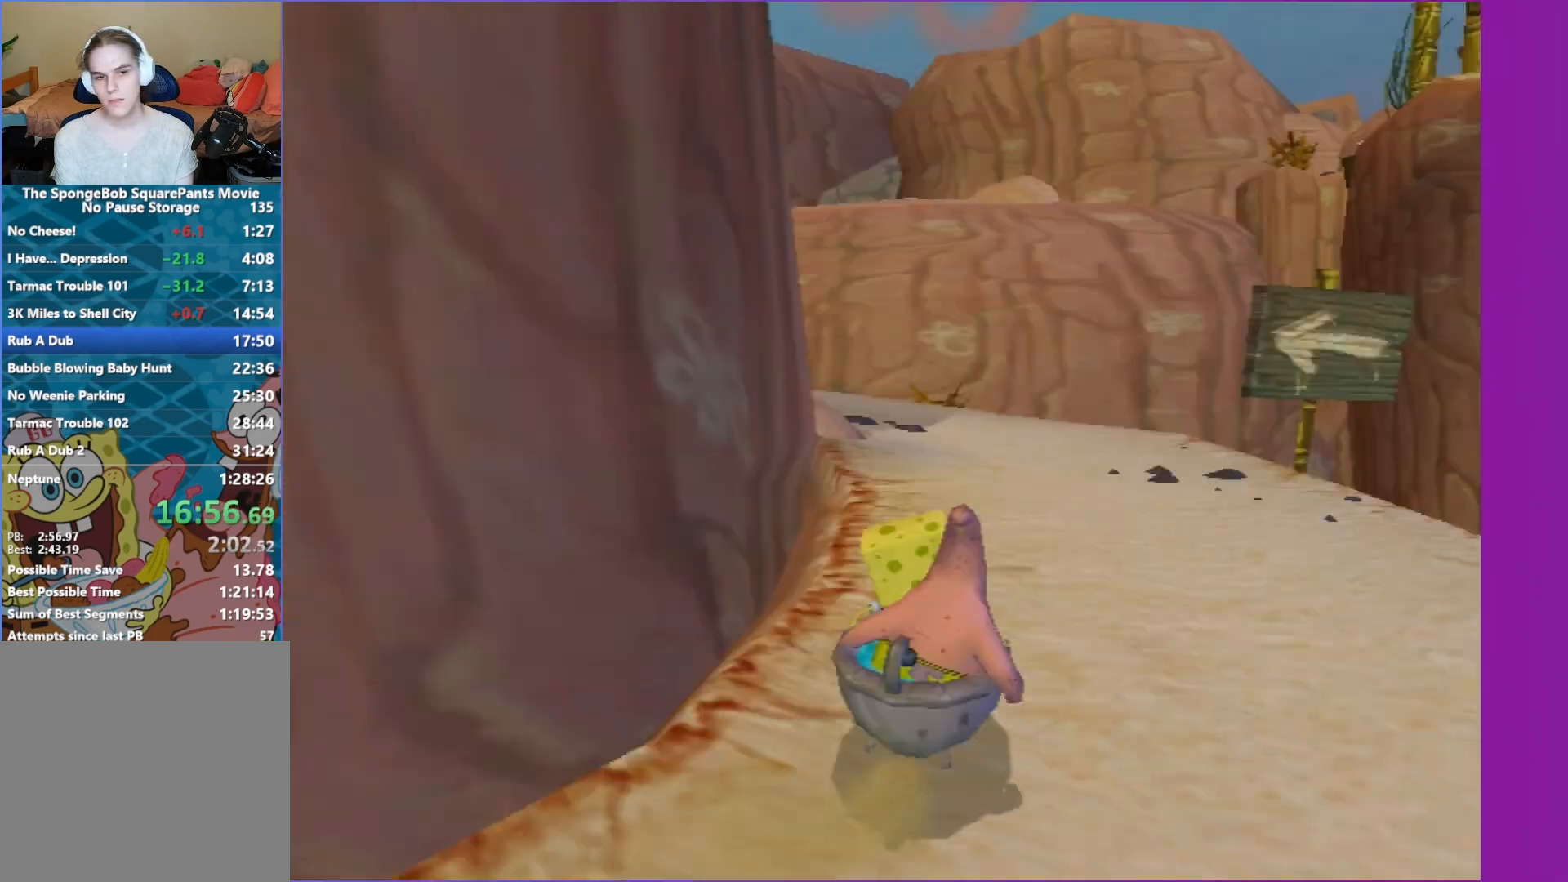
{"buttons": [], "left_stick": "up-left", "right_stick": "center", "events": [[417, "left_stick", "up-left"]]}
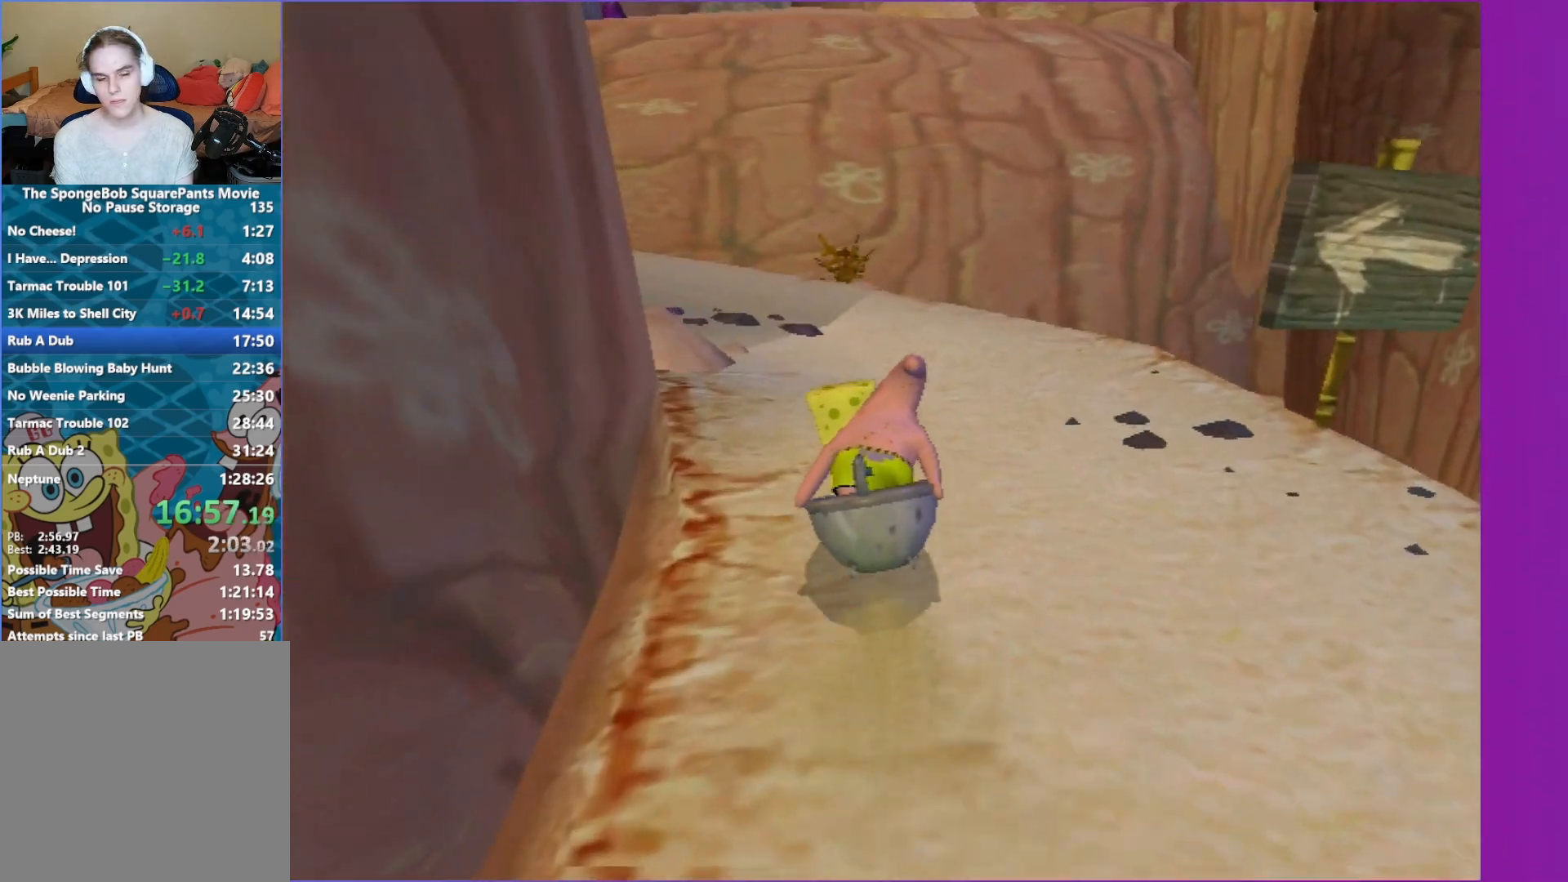
{"buttons": [], "left_stick": "up-left", "right_stick": "center", "events": [[117, "right_stick", "right"], [333, "right_stick", "center"]]}
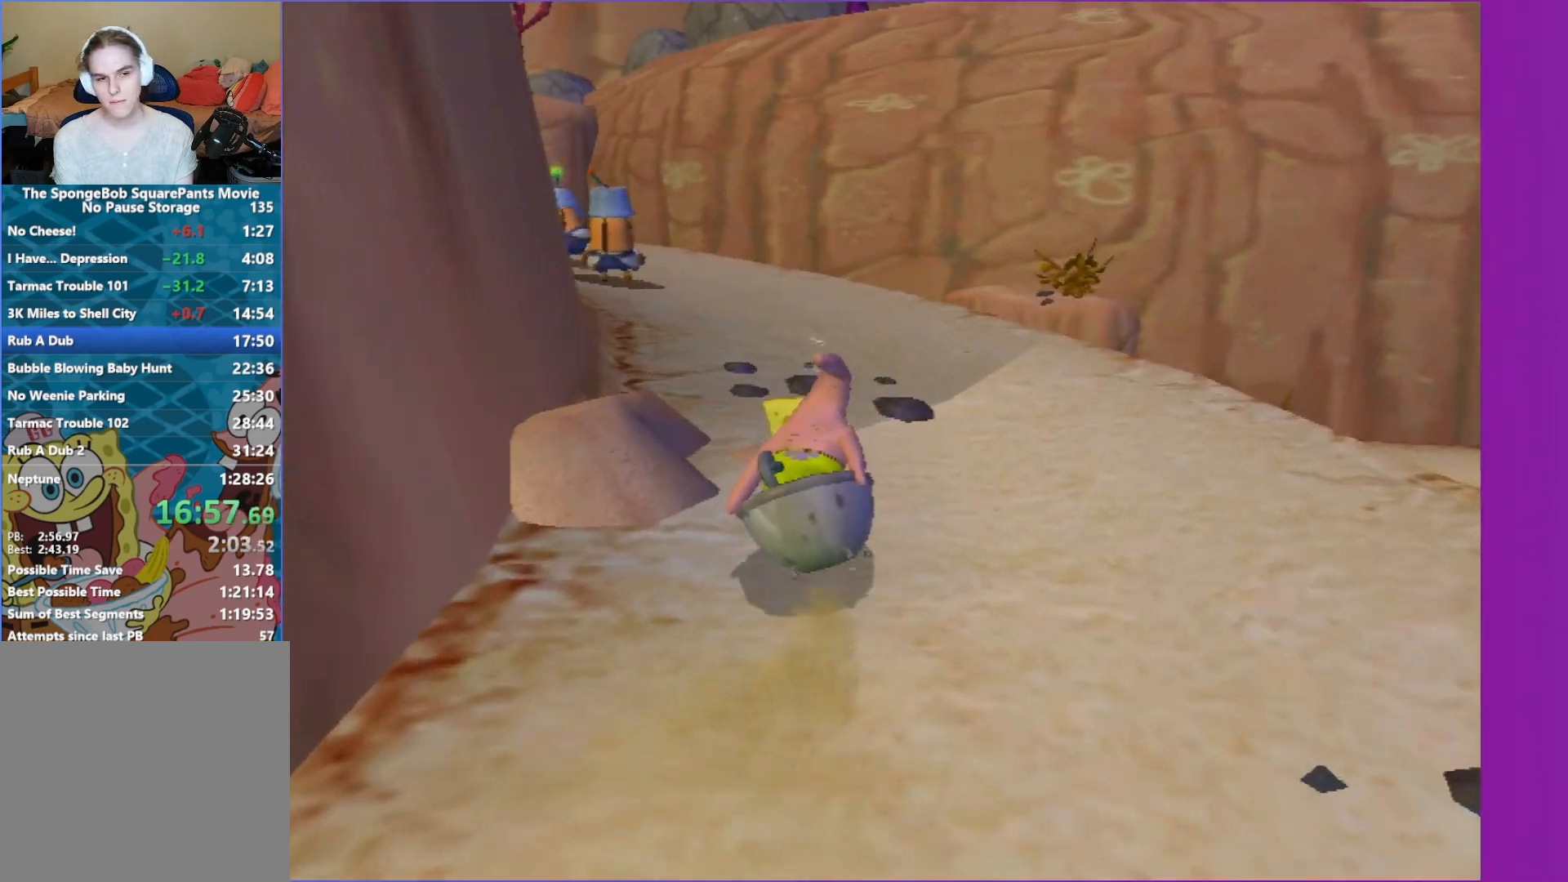
{"buttons": [], "left_stick": "up", "right_stick": "center", "events": [[100, "right_stick", "right"], [300, "right_stick", "center"], [333, "left_stick", "up"]]}
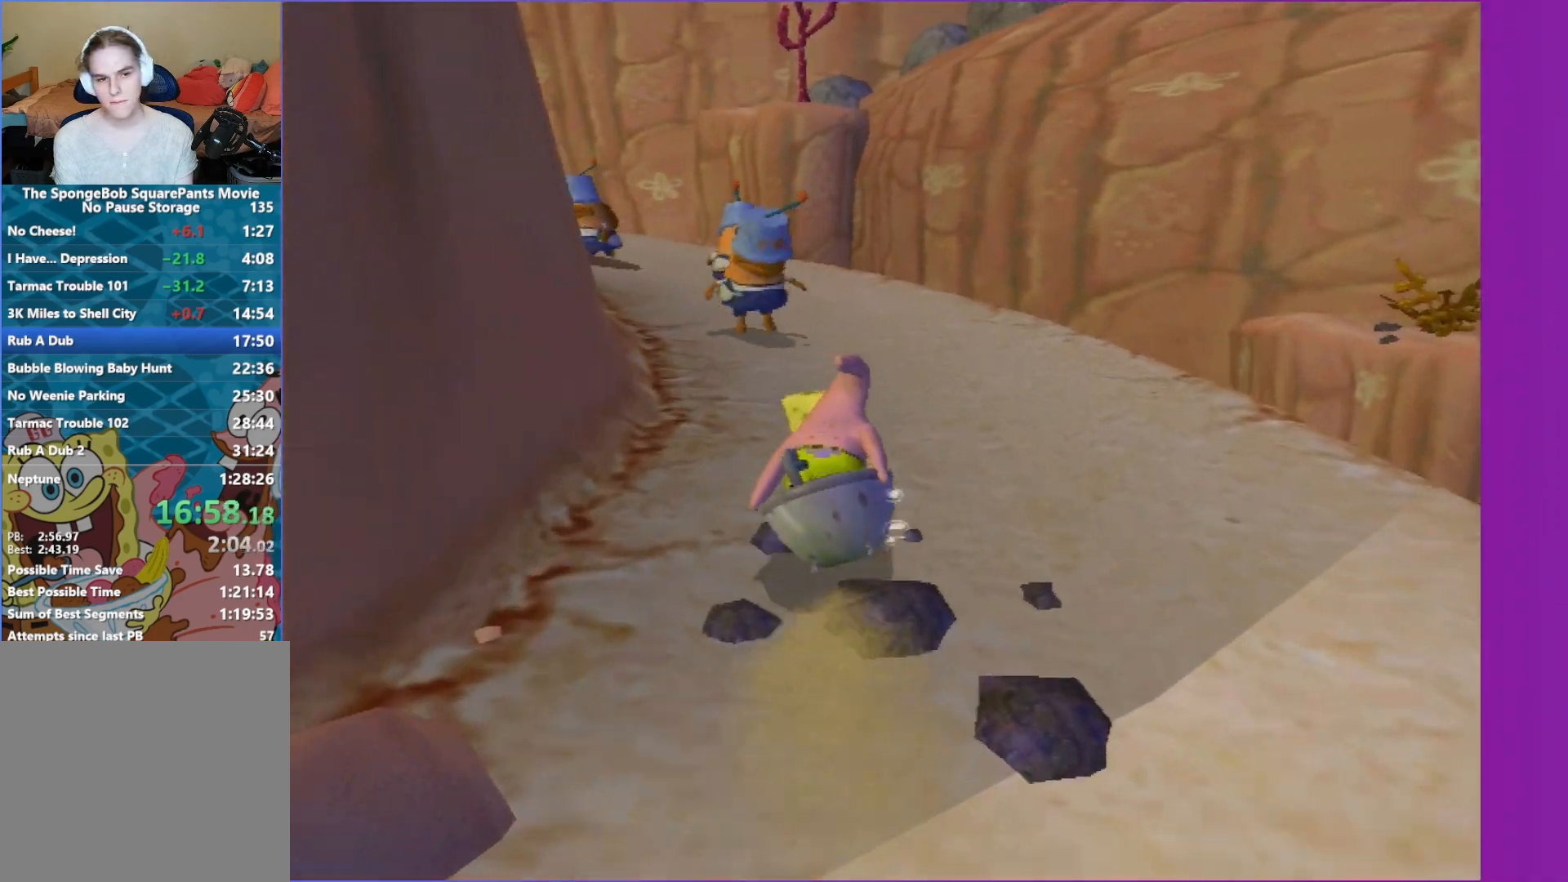
{"buttons": [], "left_stick": "up-left", "right_stick": "center", "events": [[83, "left_stick", "up-left"], [233, "right_stick", "down-right"], [350, "left_stick", "up"], [350, "right_stick", "center"], [450, "left_stick", "up-left"]]}
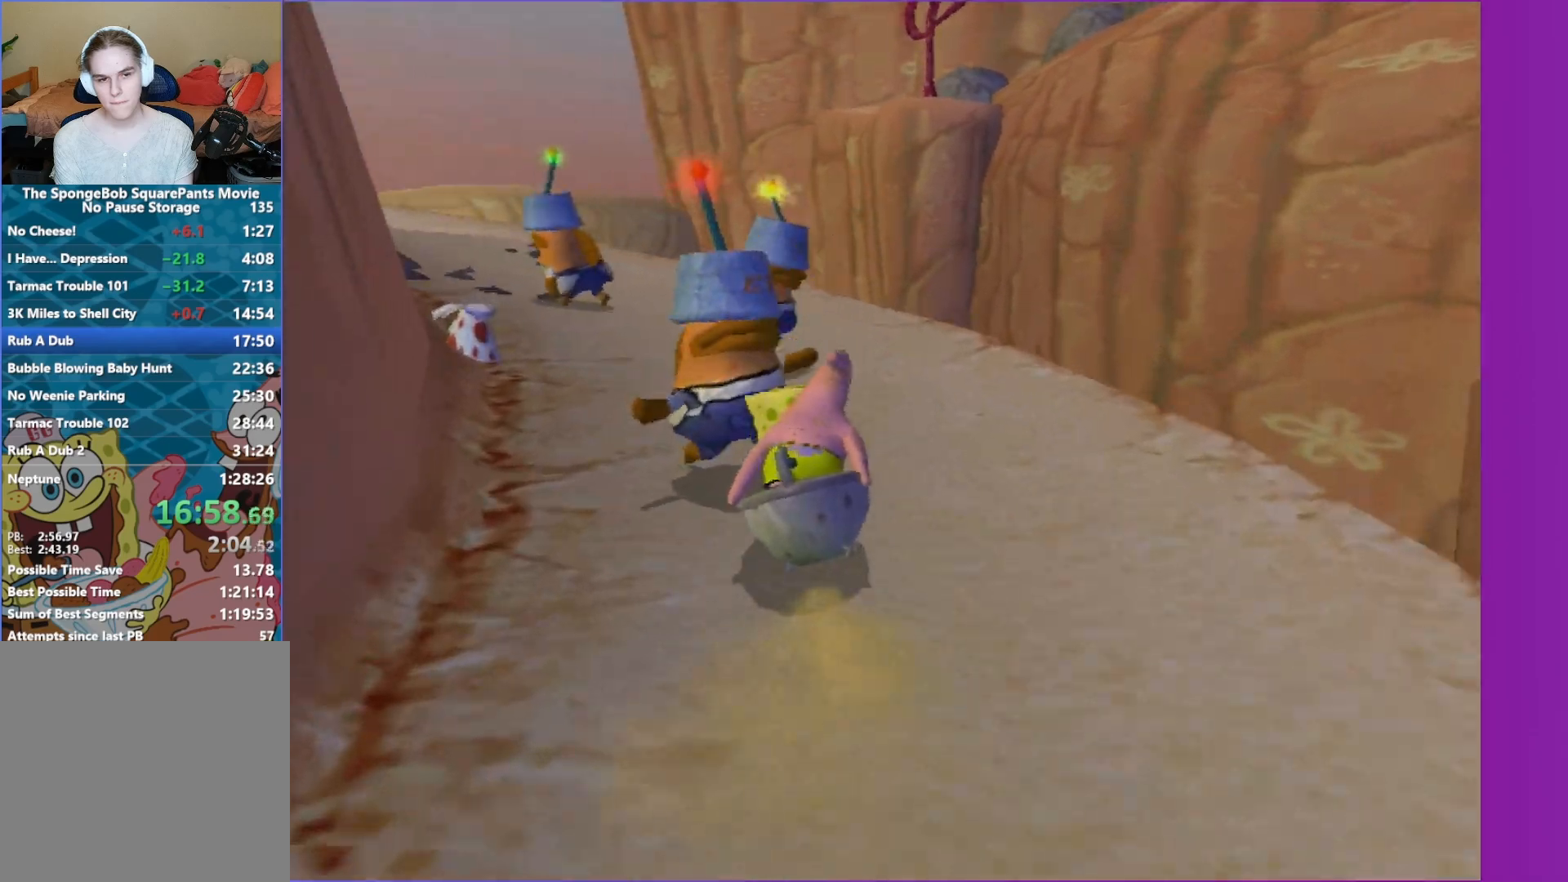
{"buttons": [], "left_stick": "up-left", "right_stick": "right", "events": [[50, "right_stick", "right"]]}
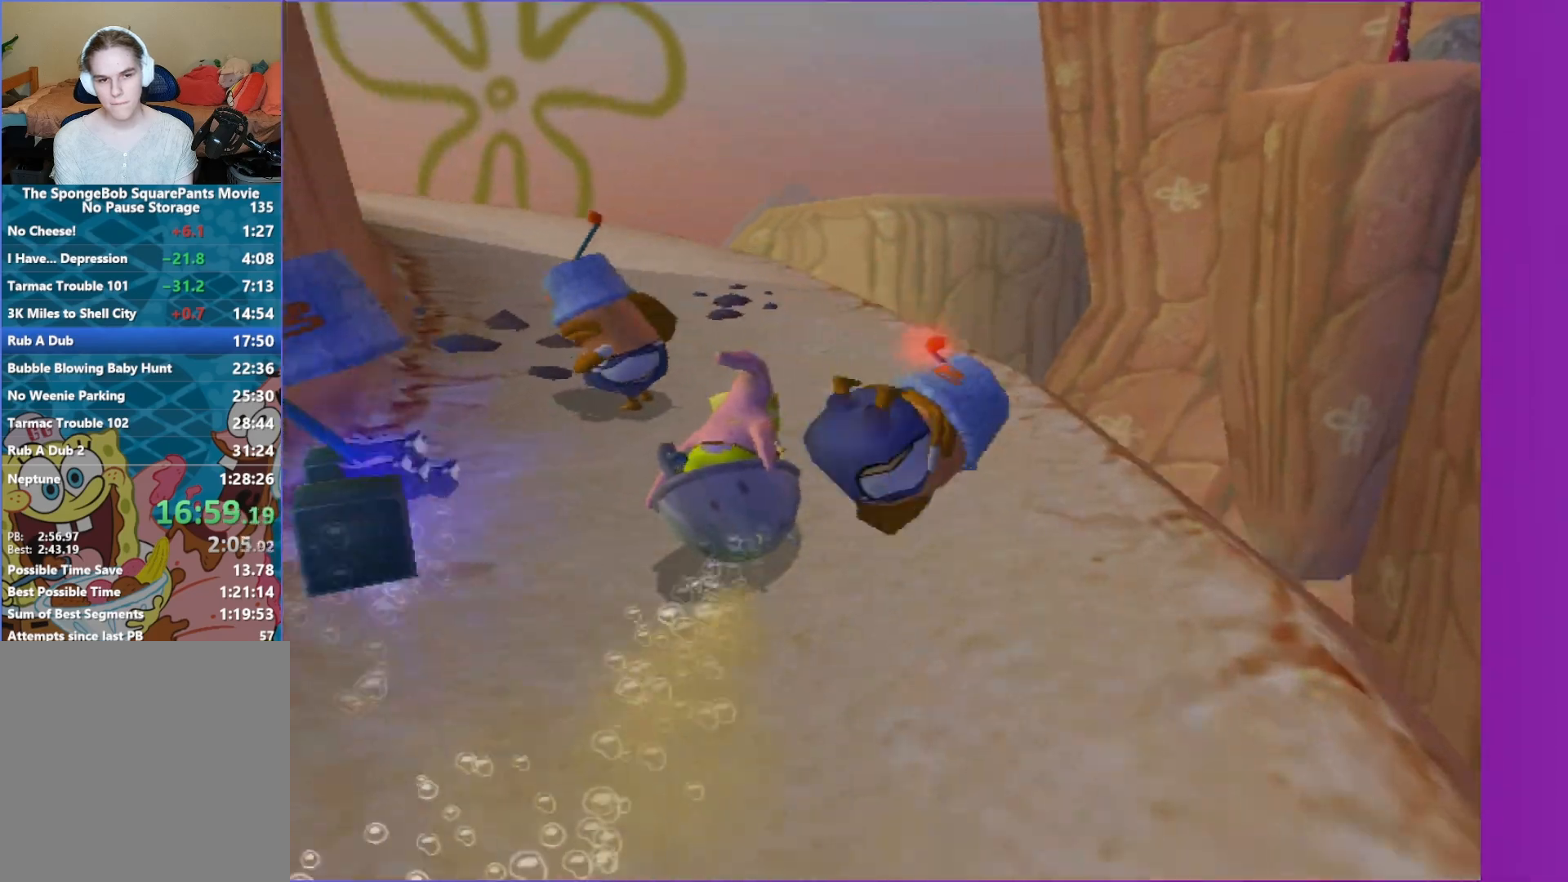
{"buttons": [], "left_stick": "up-left", "right_stick": "center", "events": [[150, "right_stick", "center"]]}
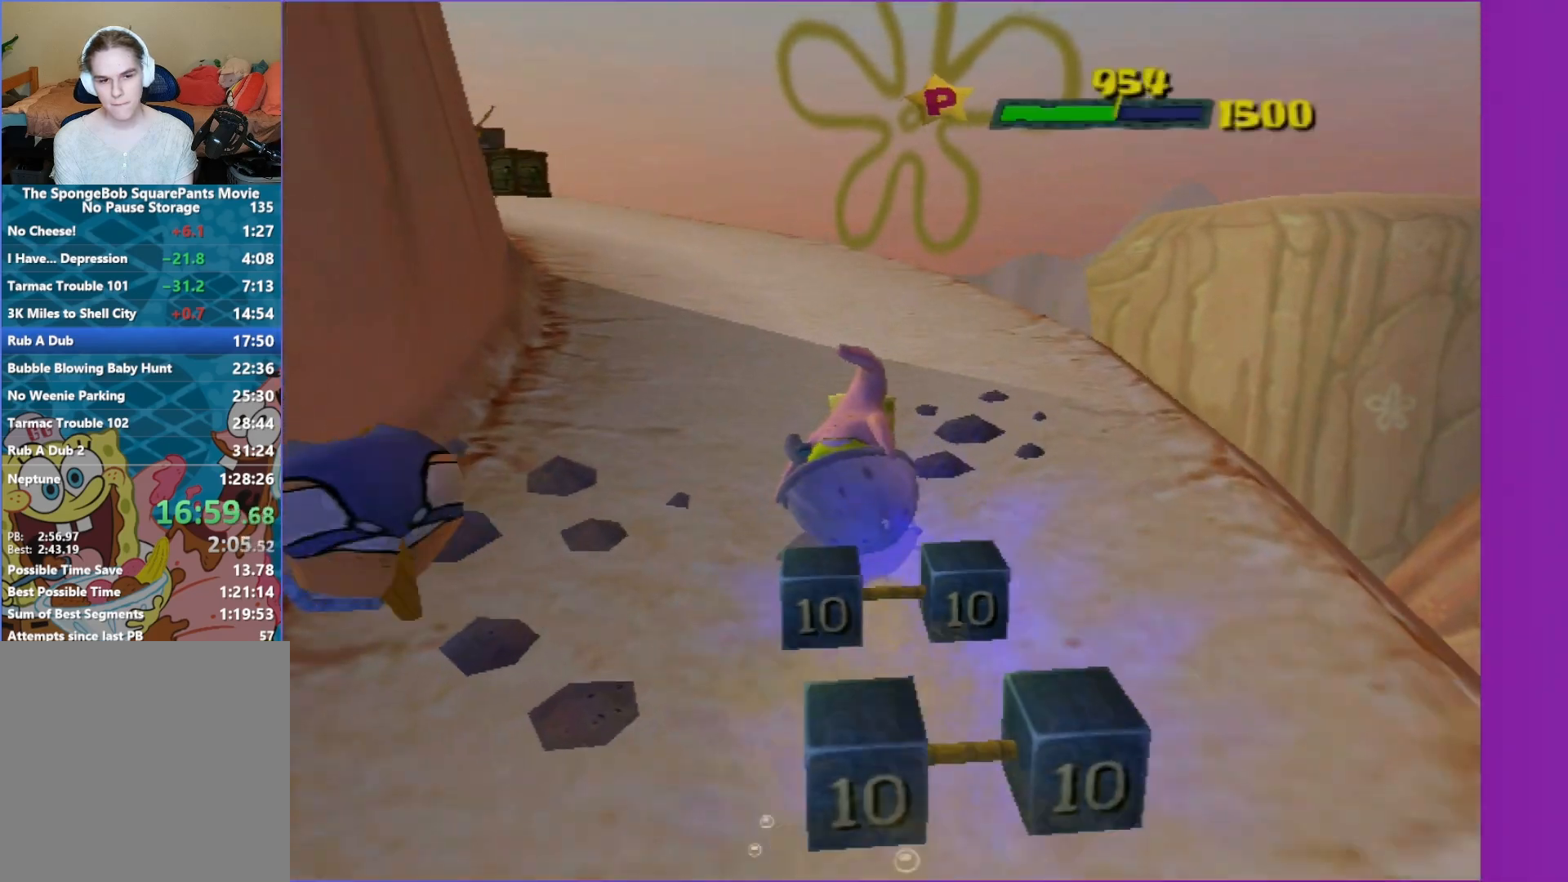
{"buttons": [], "left_stick": "up-left", "right_stick": "center", "events": [[167, "right_stick", "down-right"], [450, "right_stick", "center"]]}
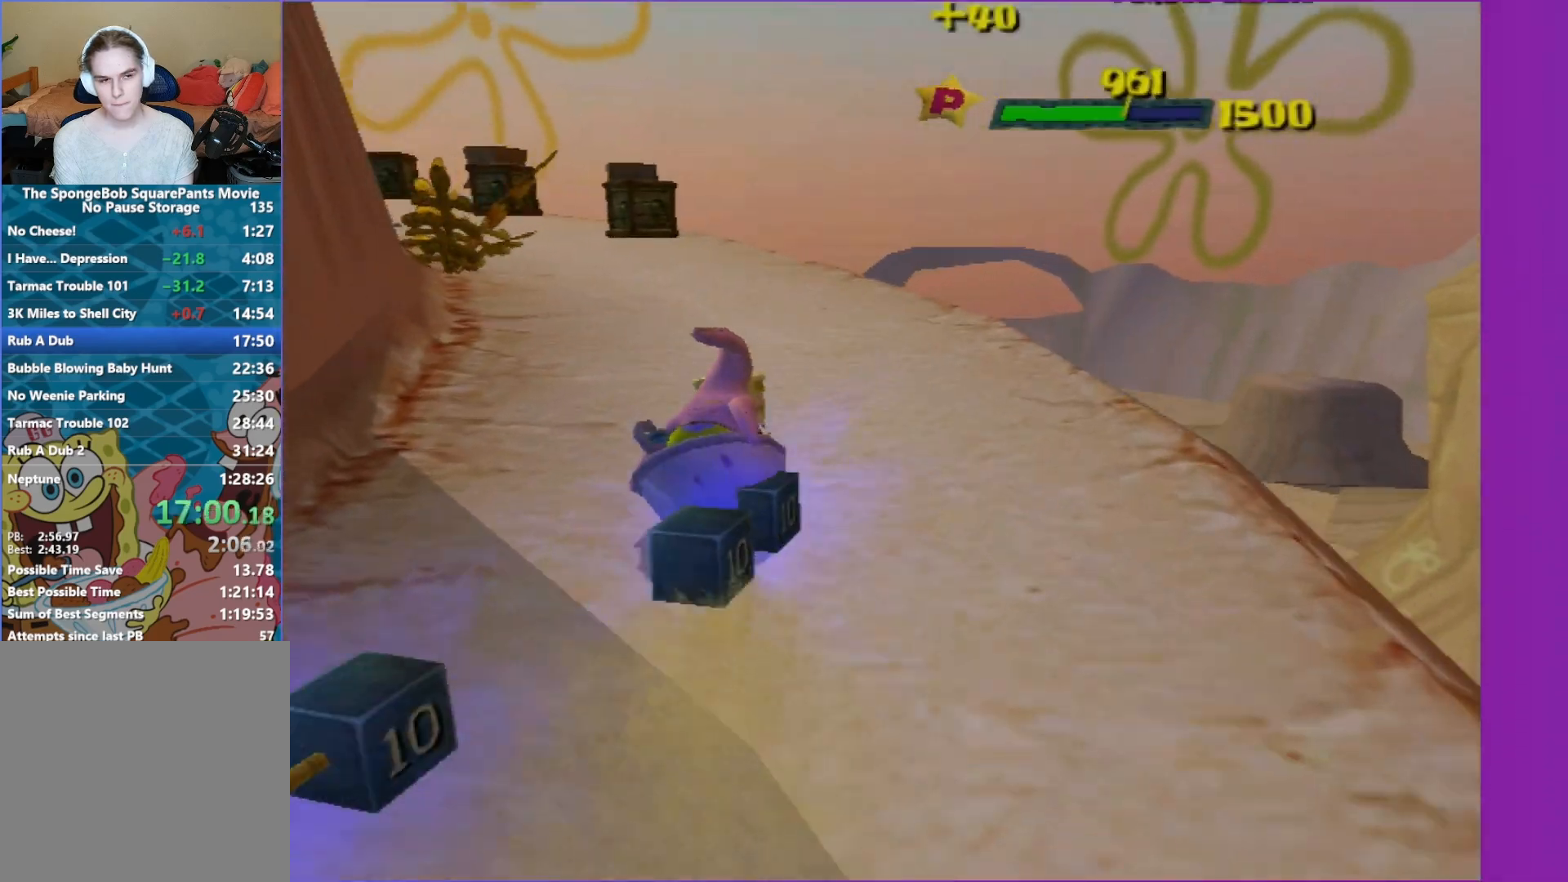
{"buttons": [], "left_stick": "up-left", "right_stick": "down-right", "events": [[233, "right_stick", "down-right"]]}
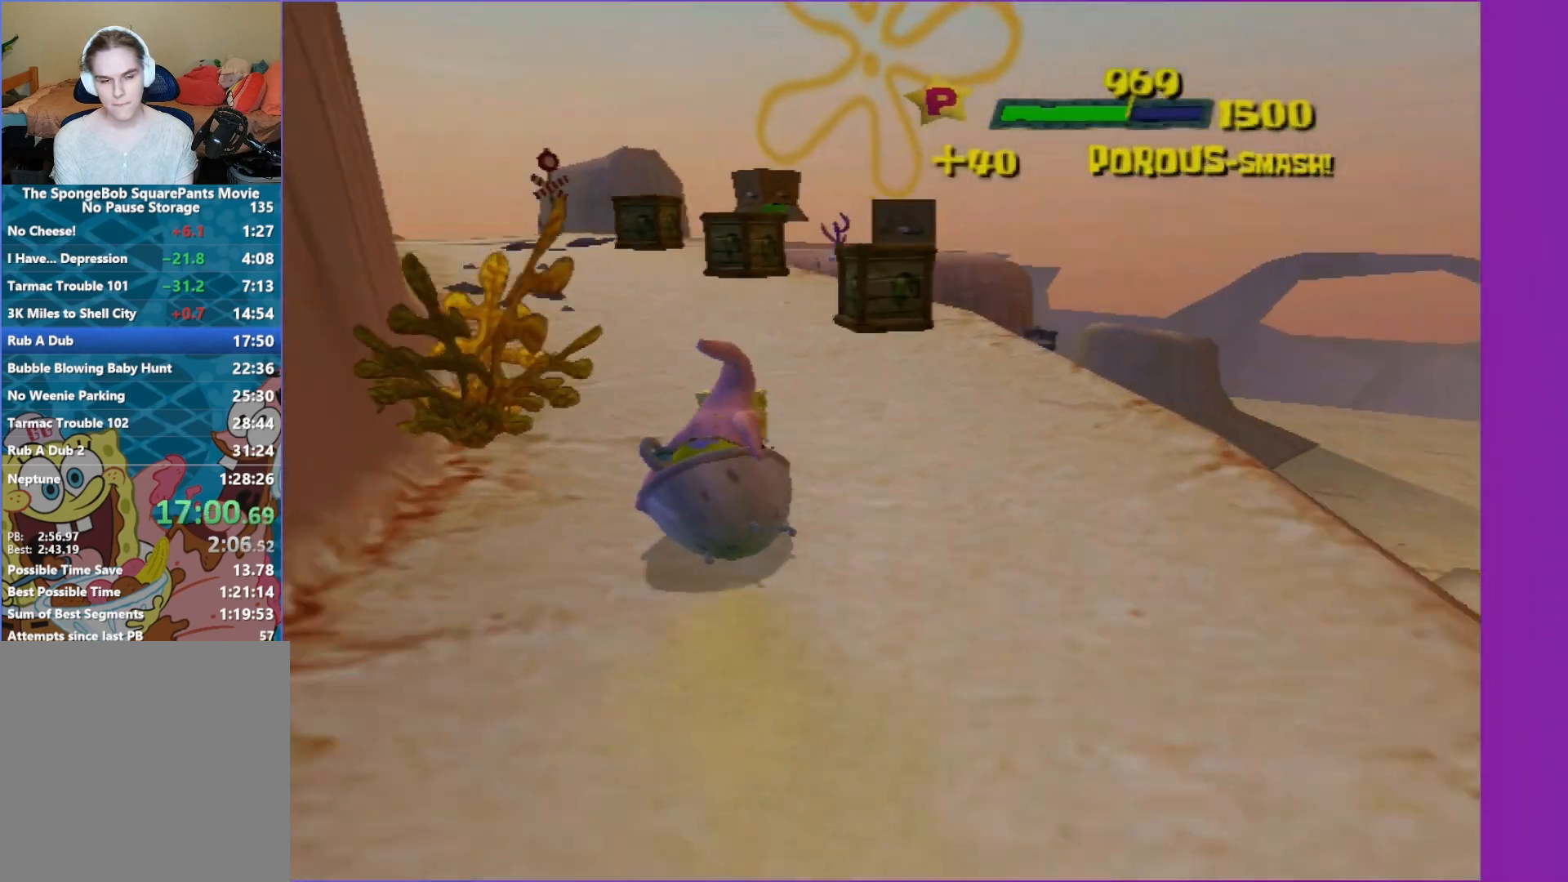
{"buttons": [], "left_stick": "up-left", "right_stick": "center", "events": [[133, "right_stick", "center"]]}
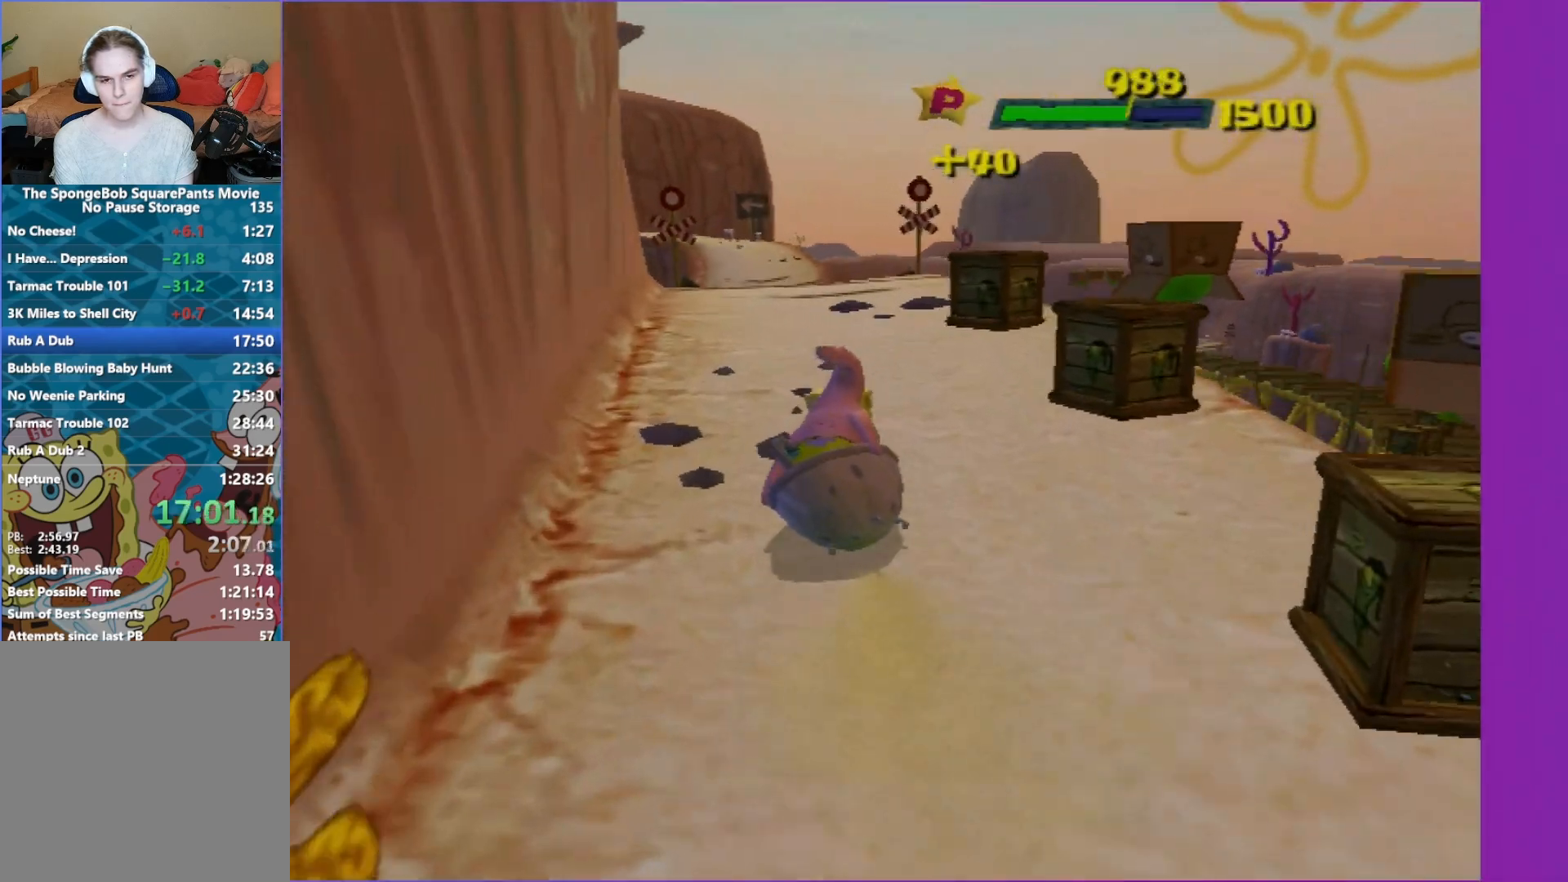
{"buttons": [], "left_stick": "up", "right_stick": "center", "events": [[150, "L2", "down"], [150, "left_stick", "up"], [333, "L2", "up"]]}
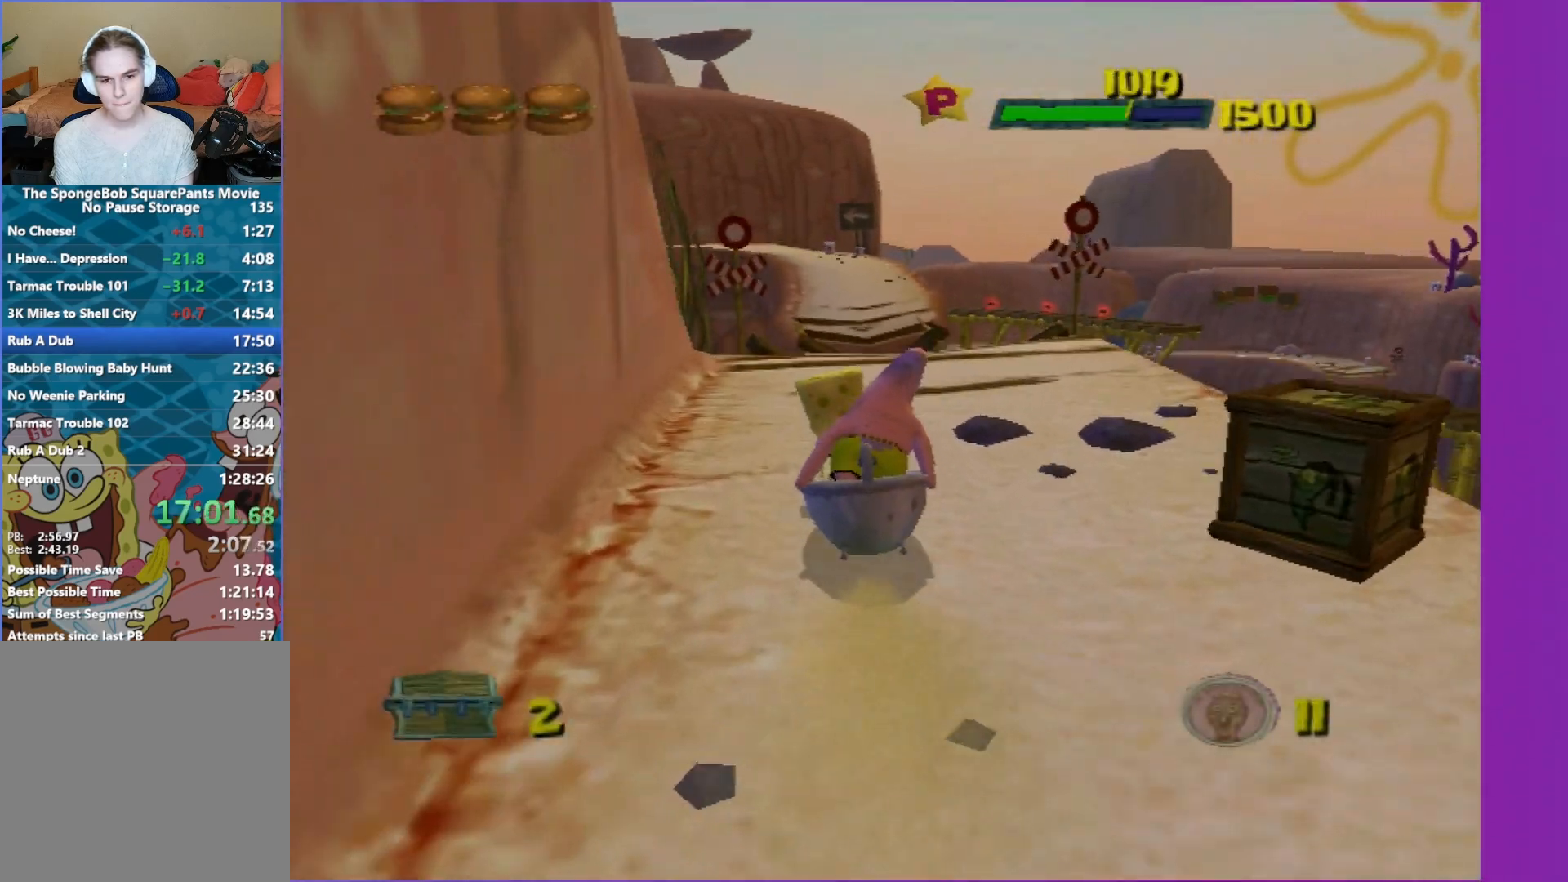
{"buttons": [], "left_stick": "up", "right_stick": "center", "events": []}
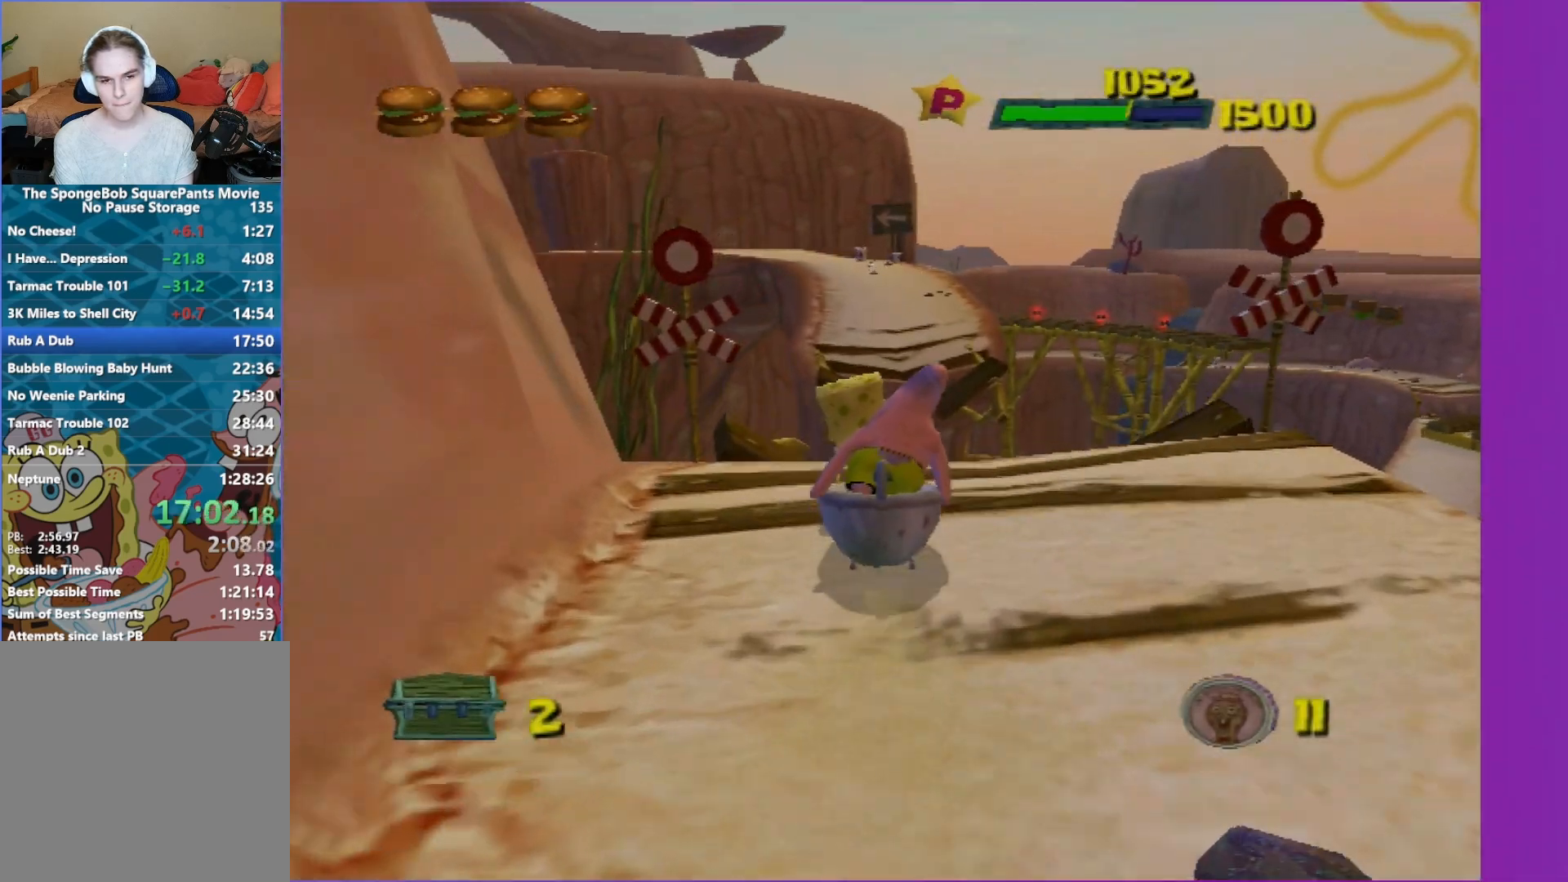
{"buttons": [], "left_stick": "up", "right_stick": "center", "events": [[50, "A", "down"], [350, "A", "up"]]}
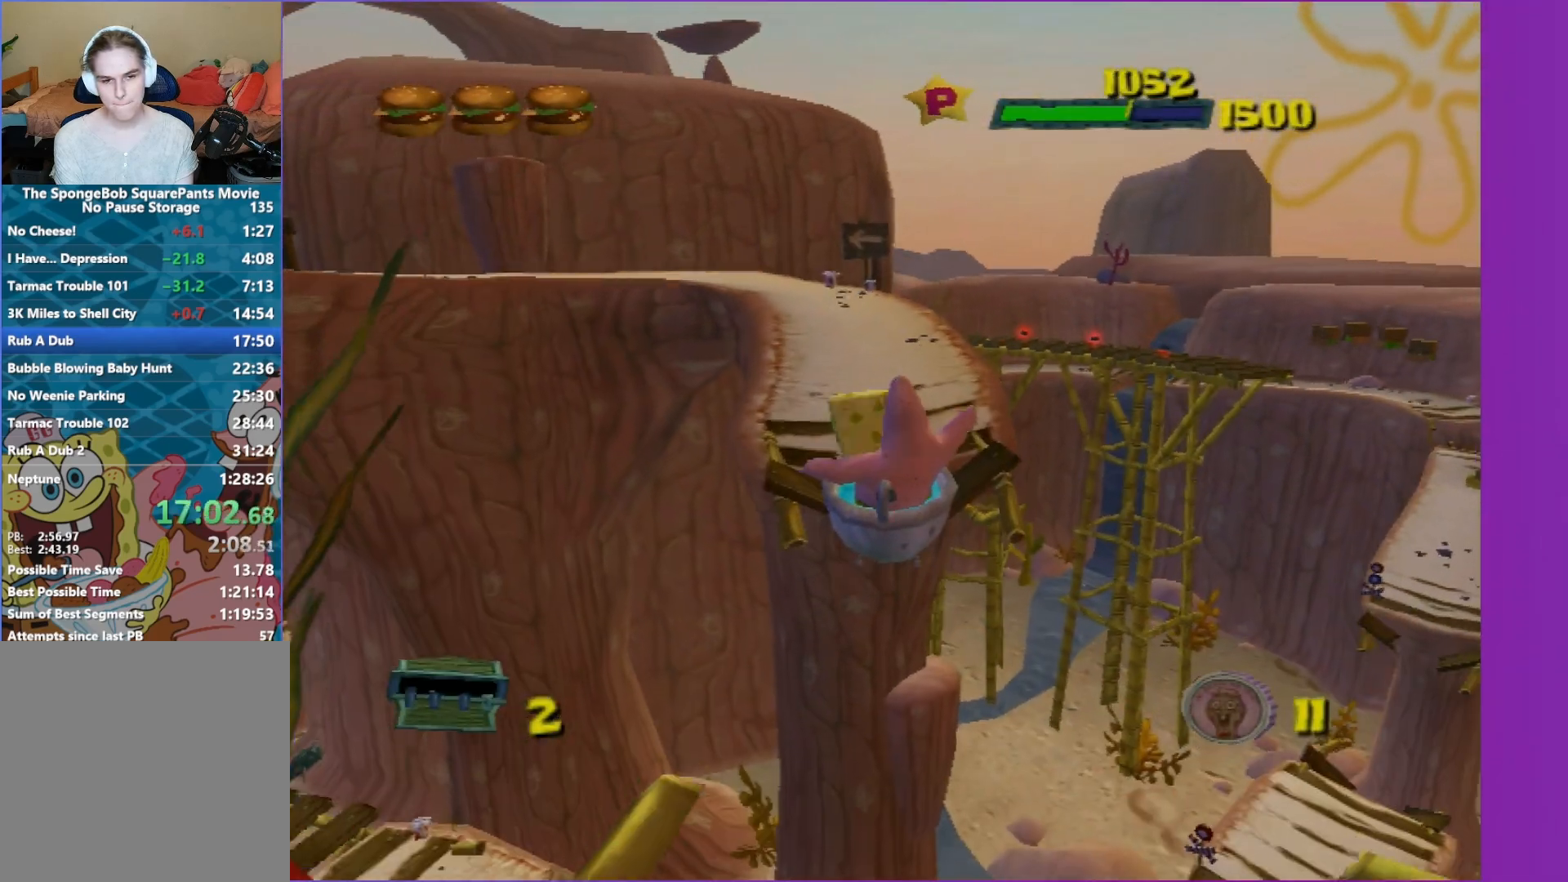
{"buttons": [], "left_stick": "up", "right_stick": "center", "events": [[150, "A", "down"], [433, "A", "up"]]}
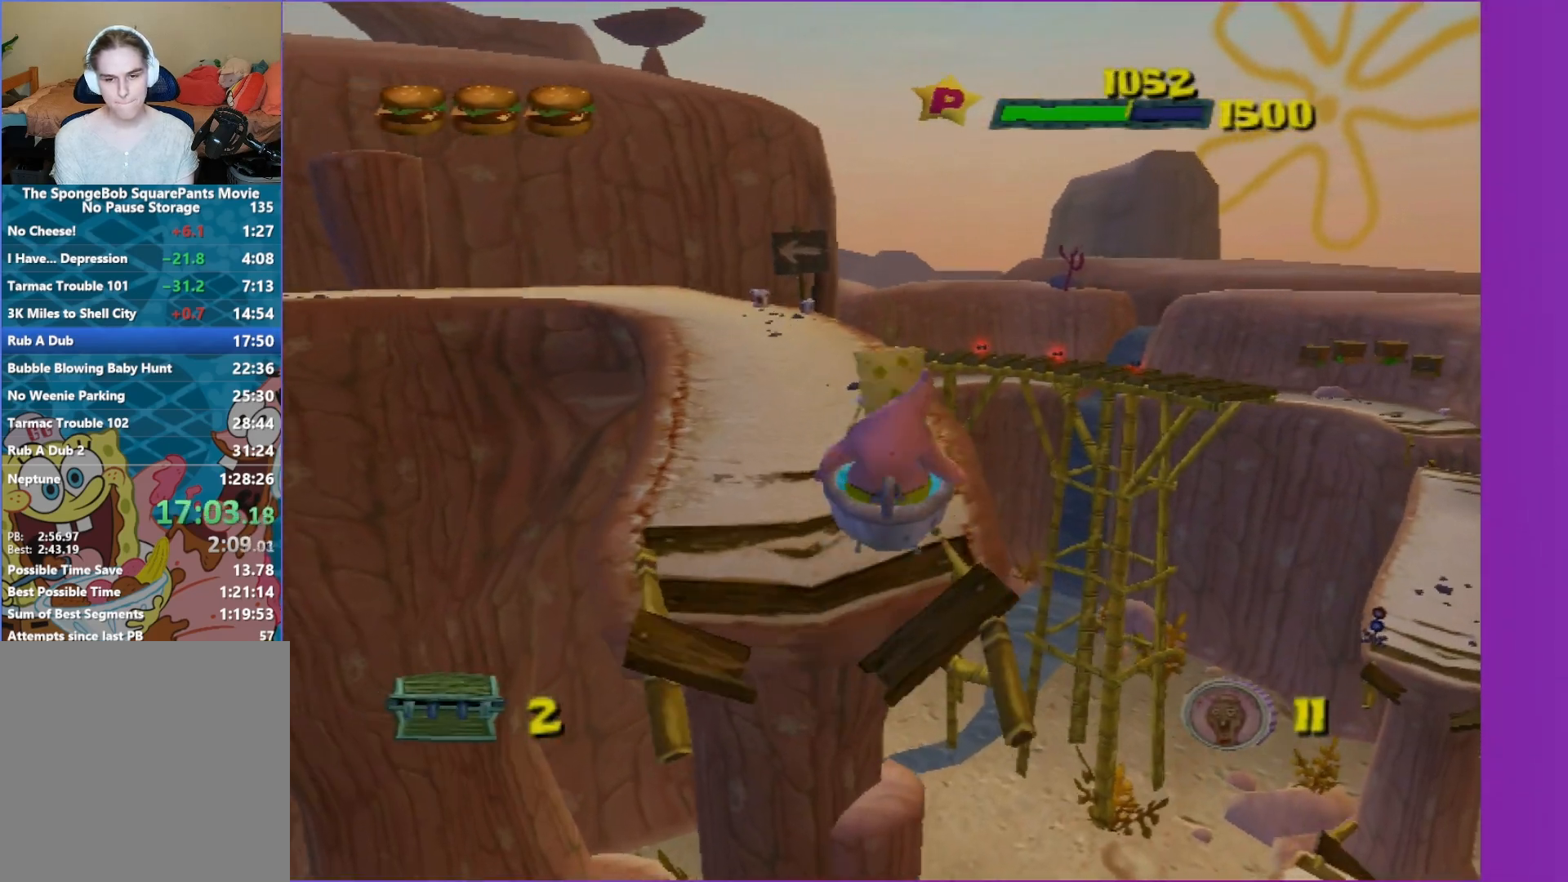
{"buttons": [], "left_stick": "up-left", "right_stick": "center", "events": [[33, "left_stick", "up-left"]]}
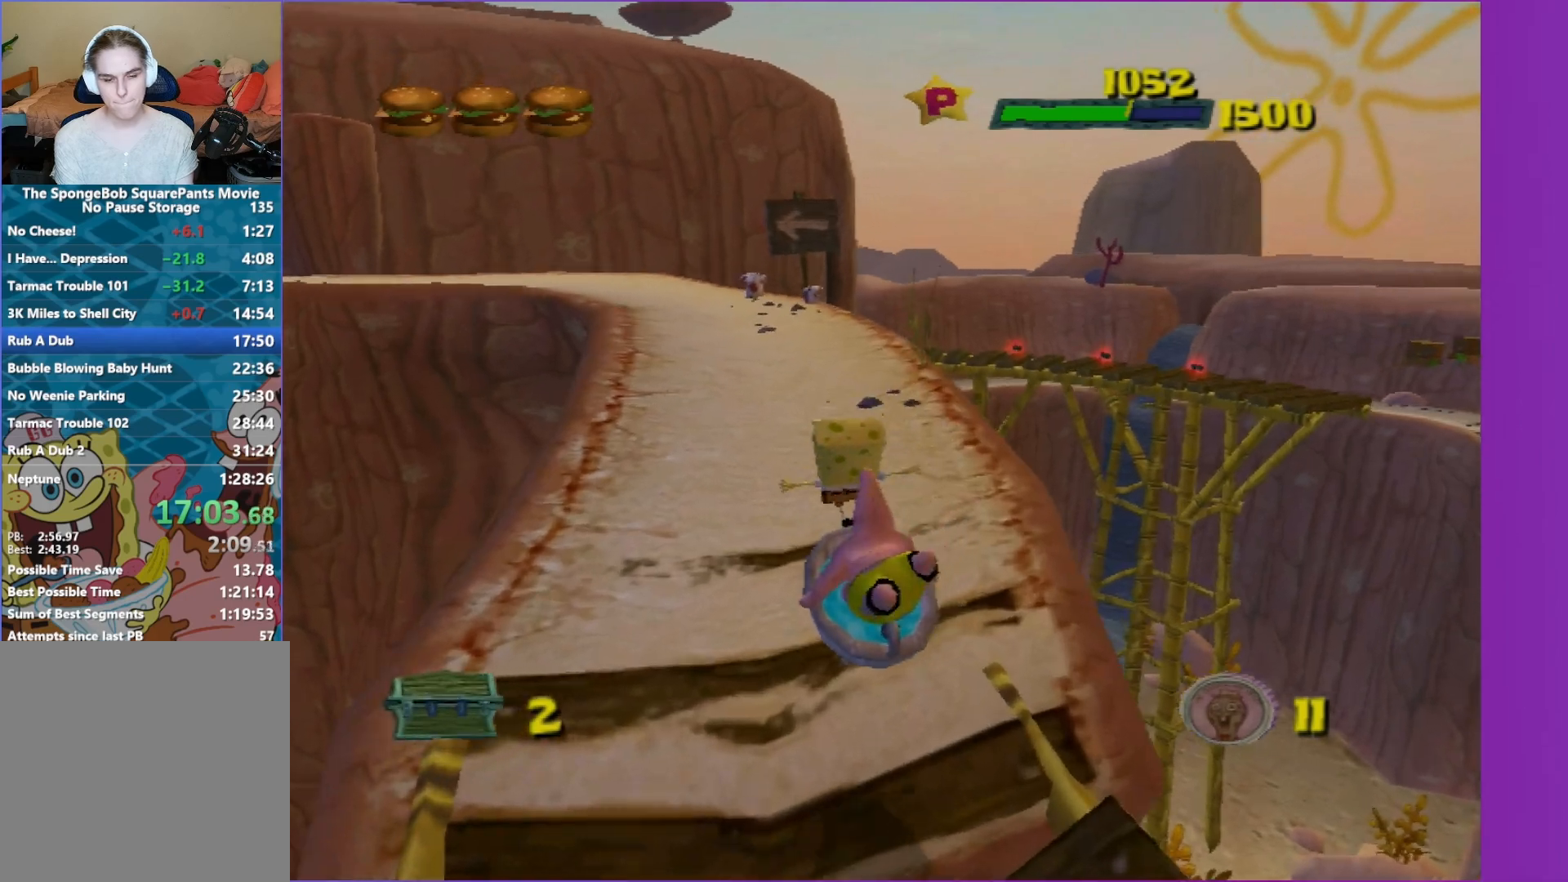
{"buttons": [], "left_stick": "up-left", "right_stick": "center", "events": [[50, "left_stick", "up"], [367, "left_stick", "up-left"]]}
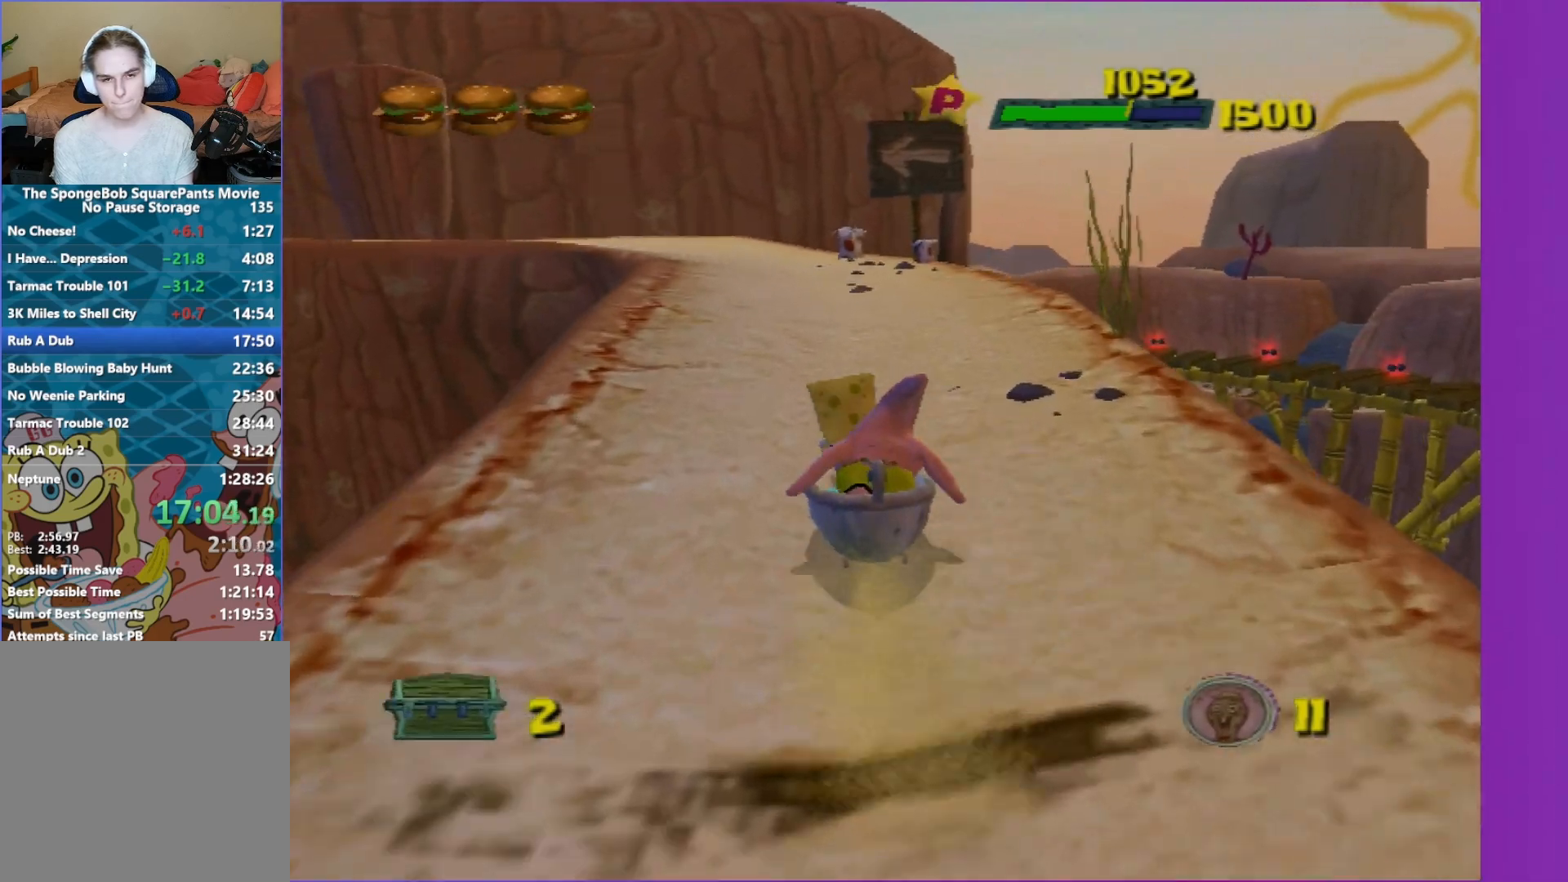
{"buttons": [], "left_stick": "up-left", "right_stick": "right", "events": [[67, "left_stick", "up"], [383, "right_stick", "right"], [450, "left_stick", "up-left"]]}
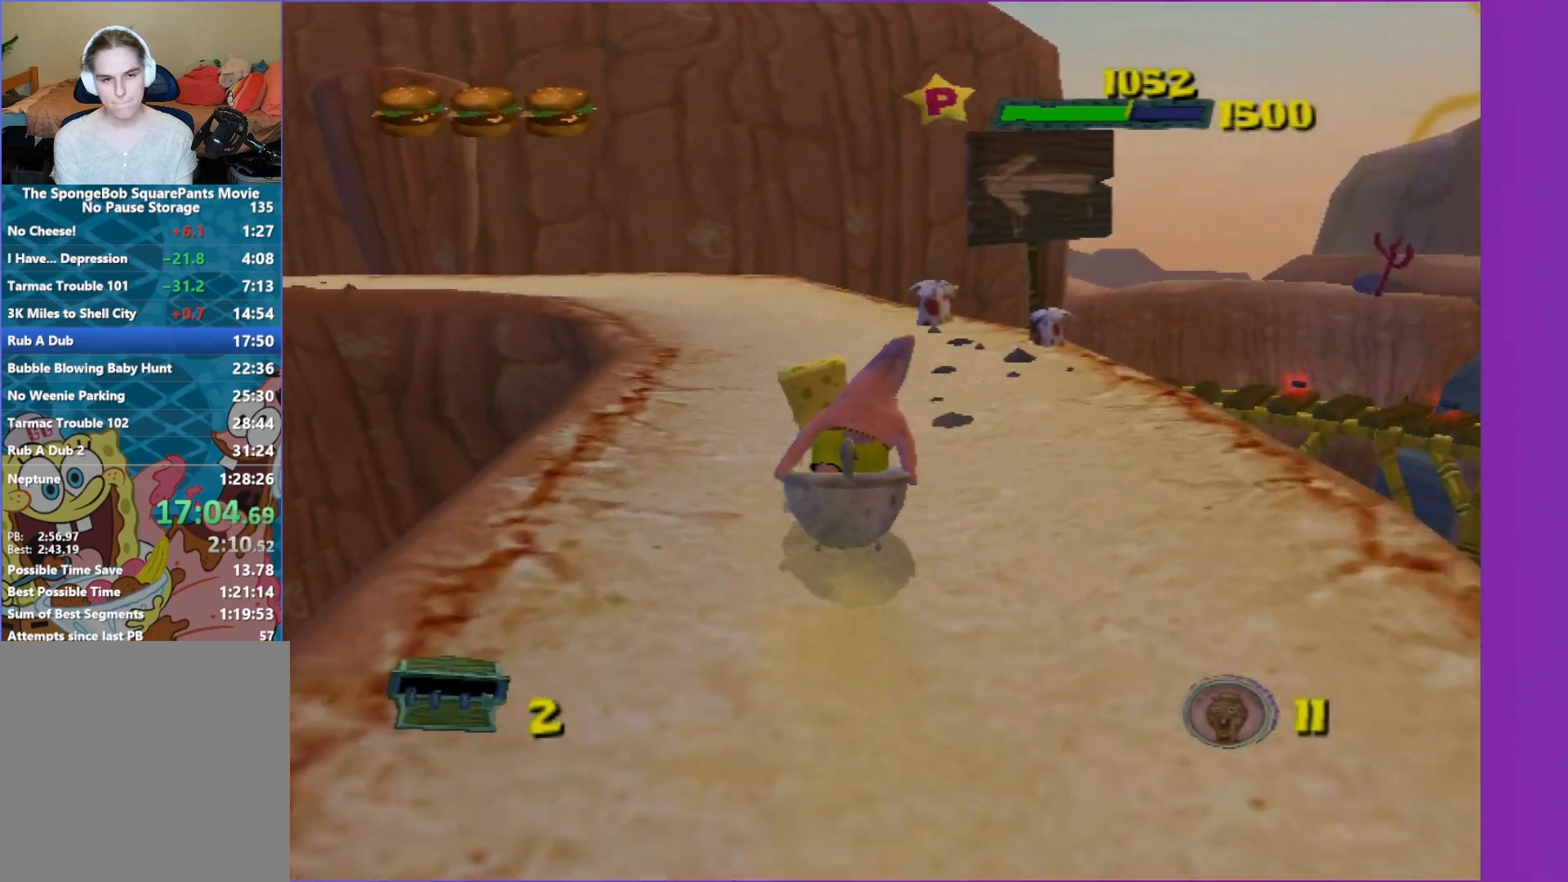
{"buttons": [], "left_stick": "up", "right_stick": "right", "events": [[400, "left_stick", "up"]]}
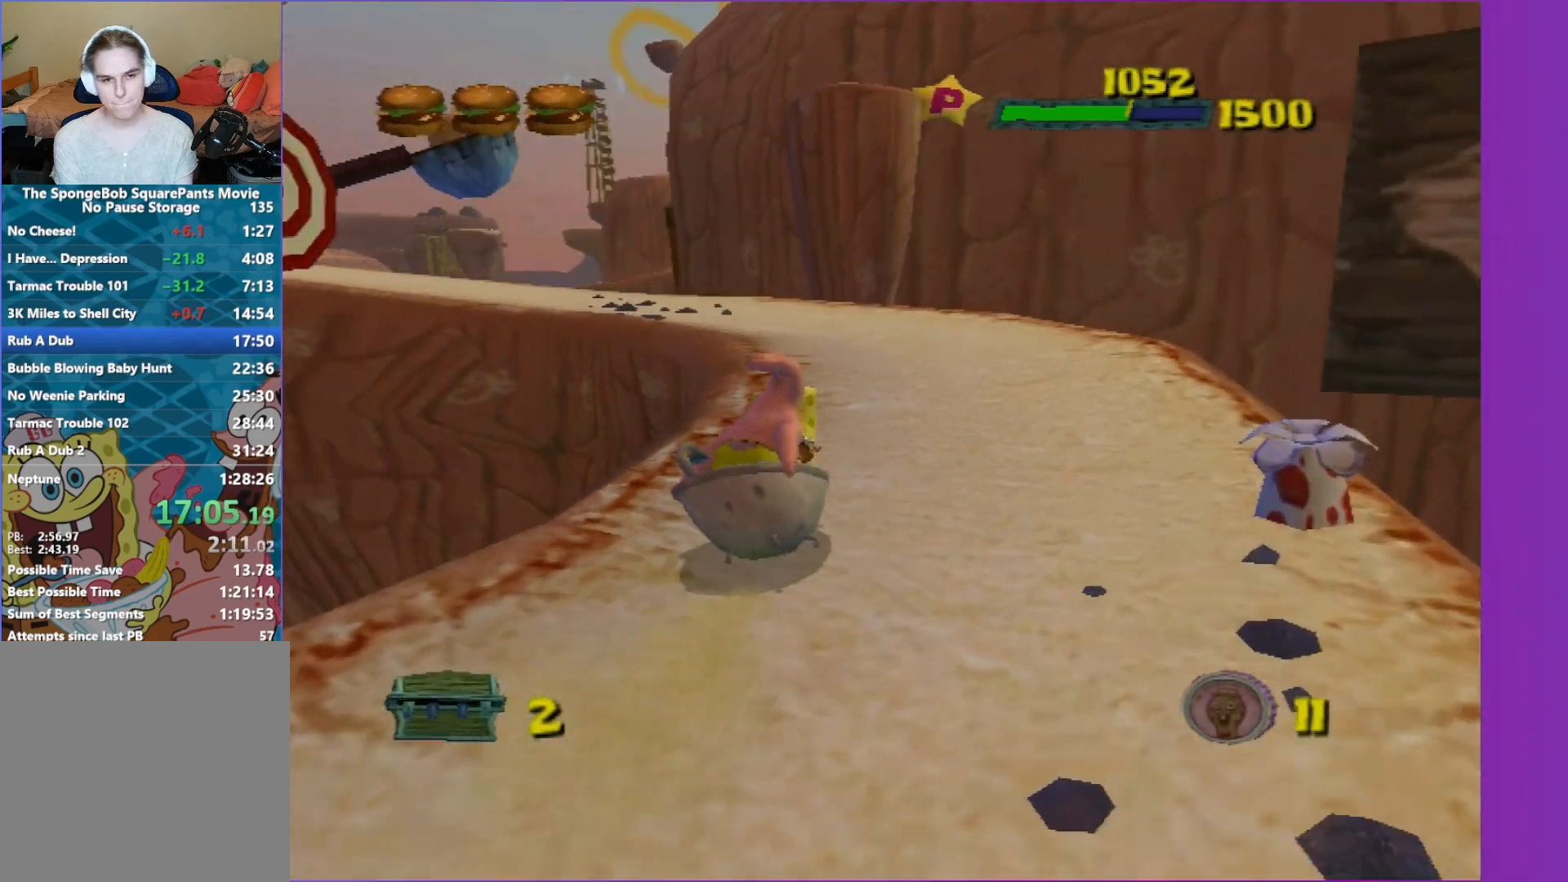
{"buttons": [], "left_stick": "up-left", "right_stick": "right", "events": [[467, "left_stick", "up-left"]]}
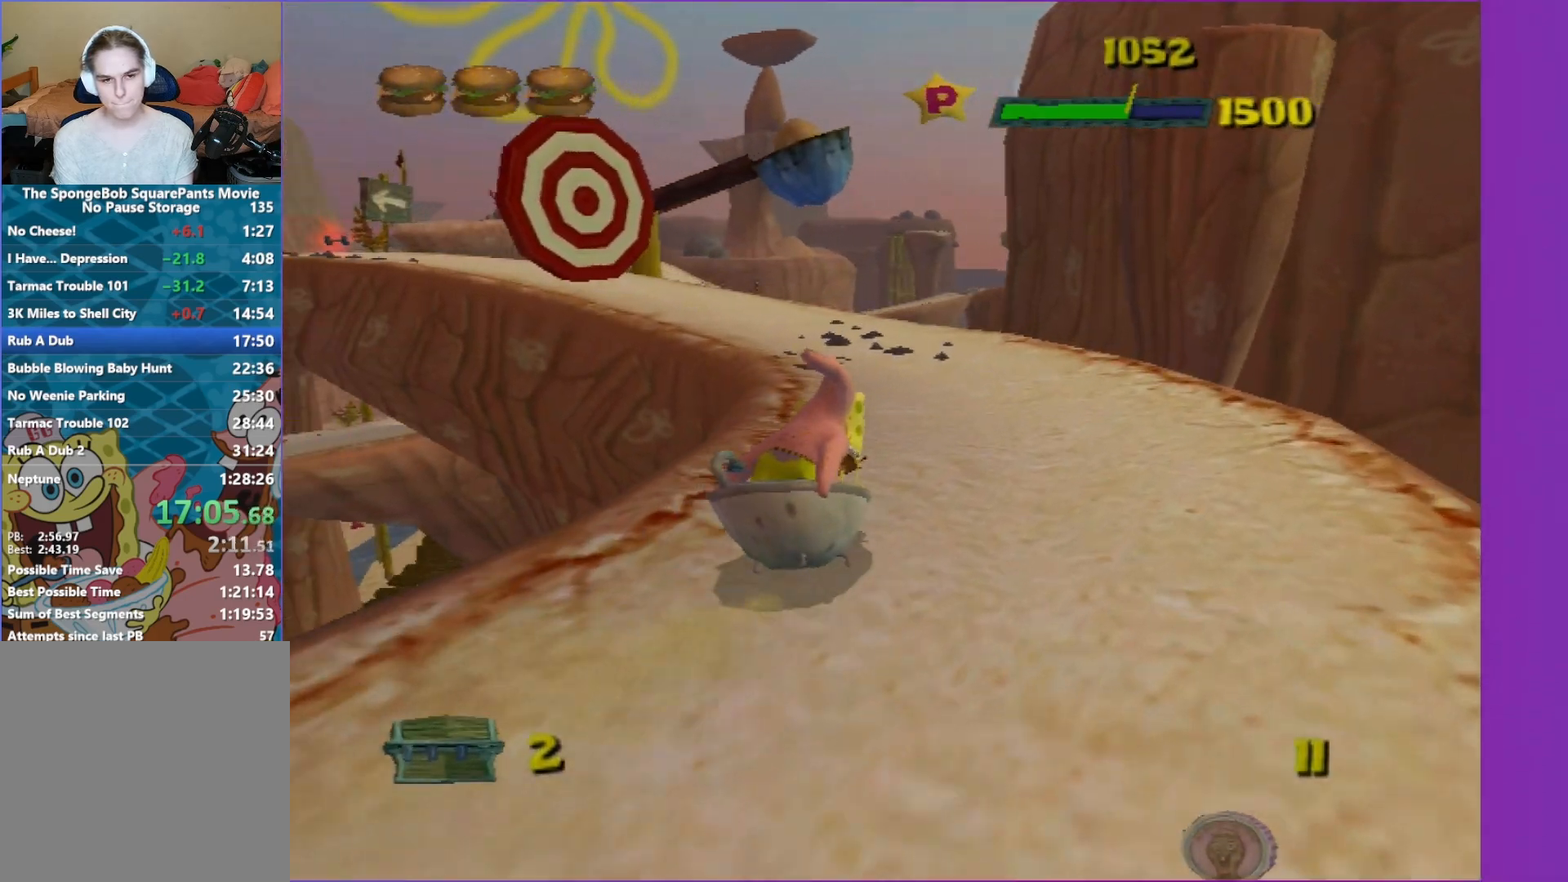
{"buttons": [], "left_stick": "up-left", "right_stick": "center", "events": [[450, "right_stick", "center"]]}
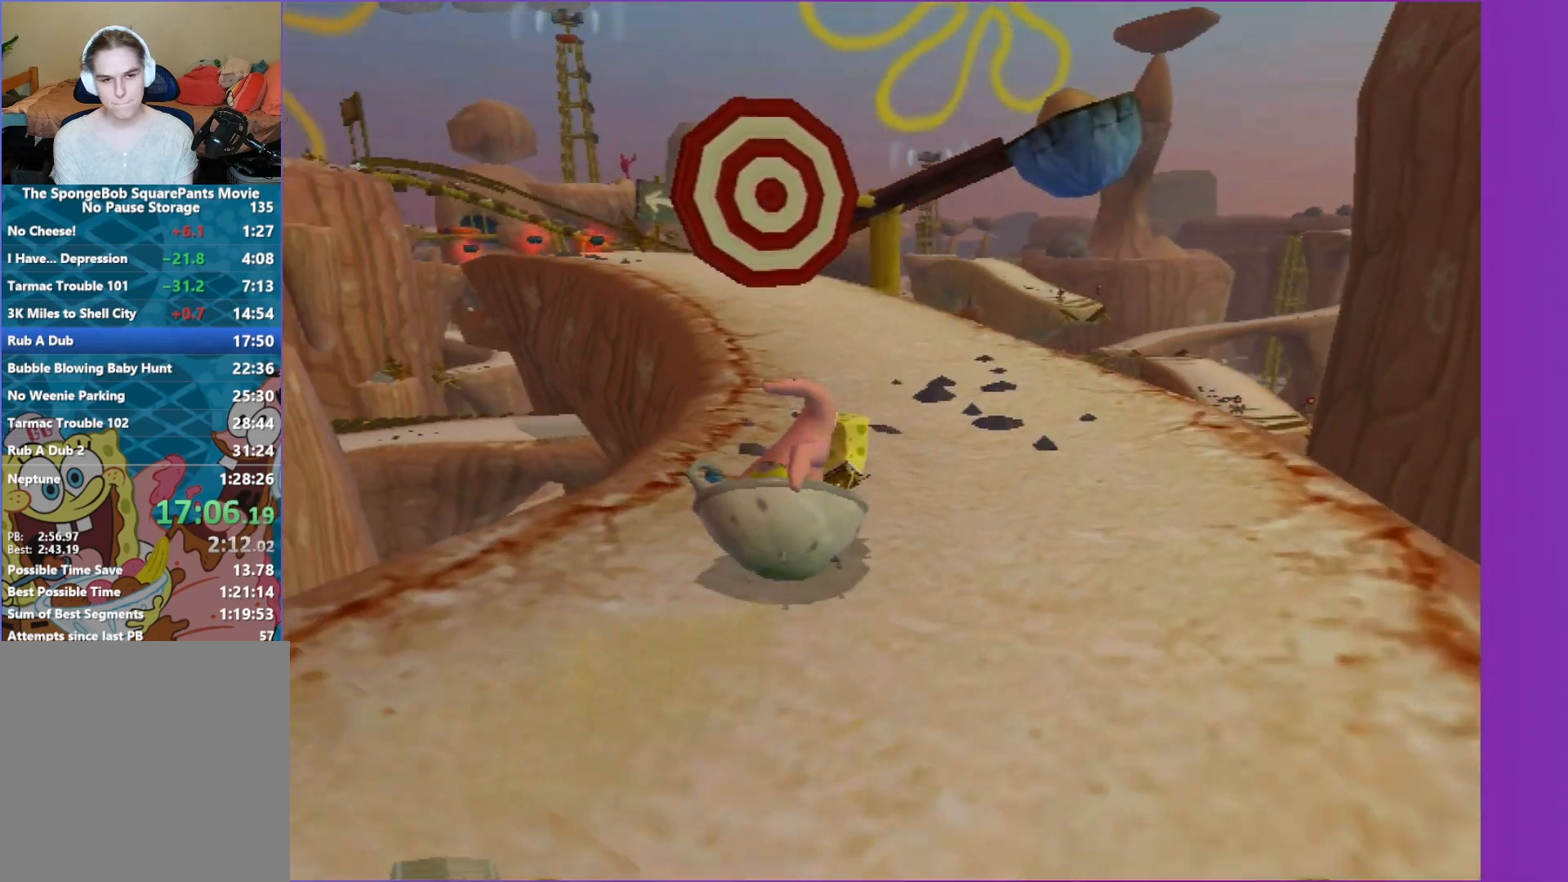
{"buttons": [], "left_stick": "up-left", "right_stick": "center", "events": []}
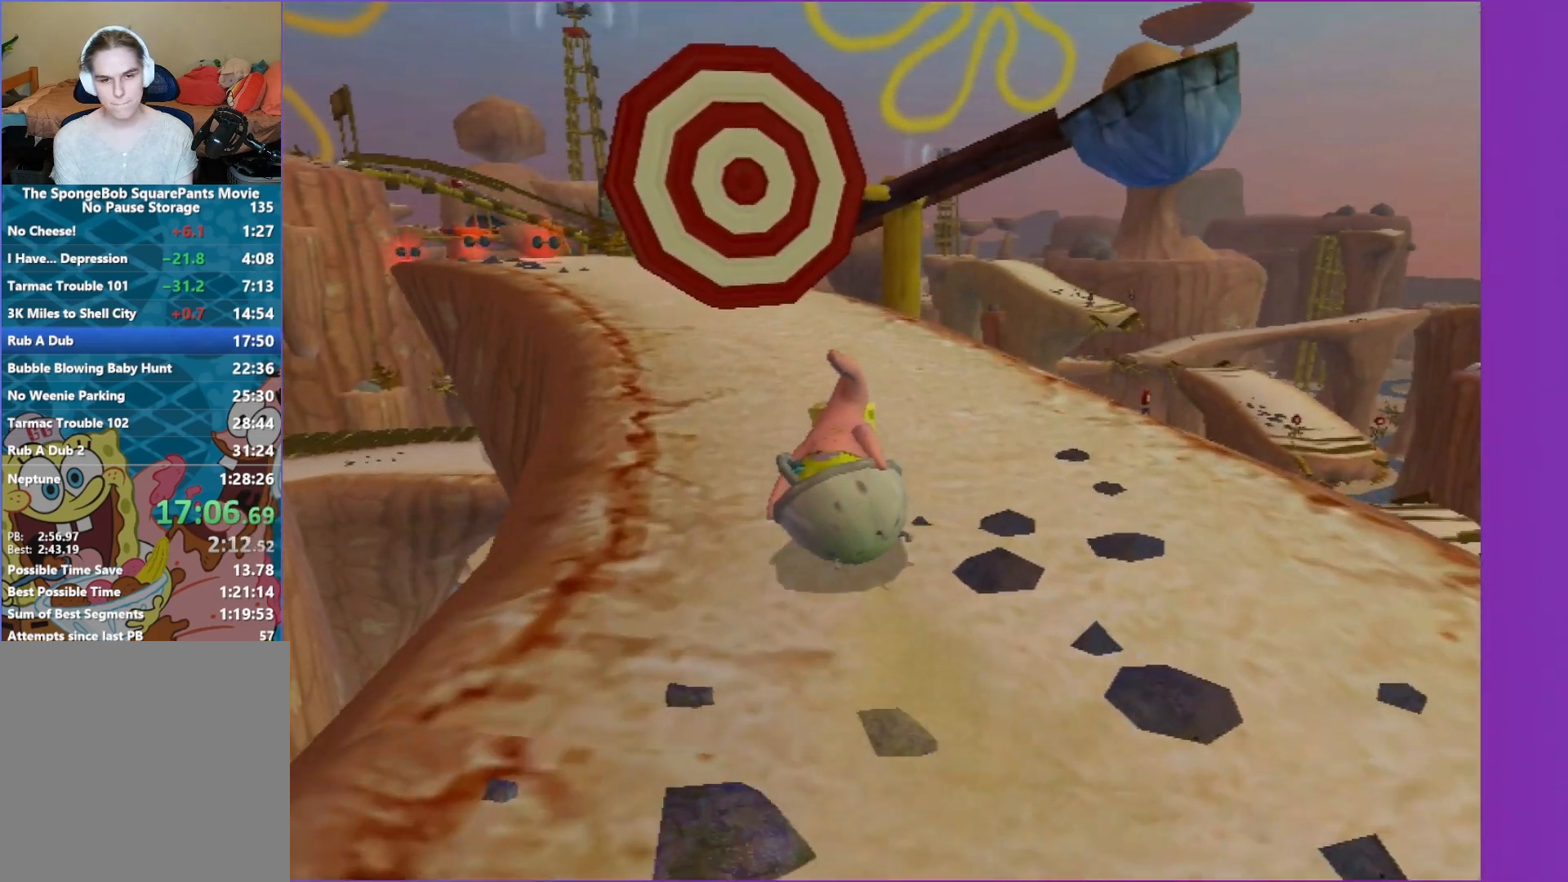
{"buttons": [], "left_stick": "up-left", "right_stick": "center", "events": [[17, "left_stick", "up"], [167, "left_stick", "up-left"]]}
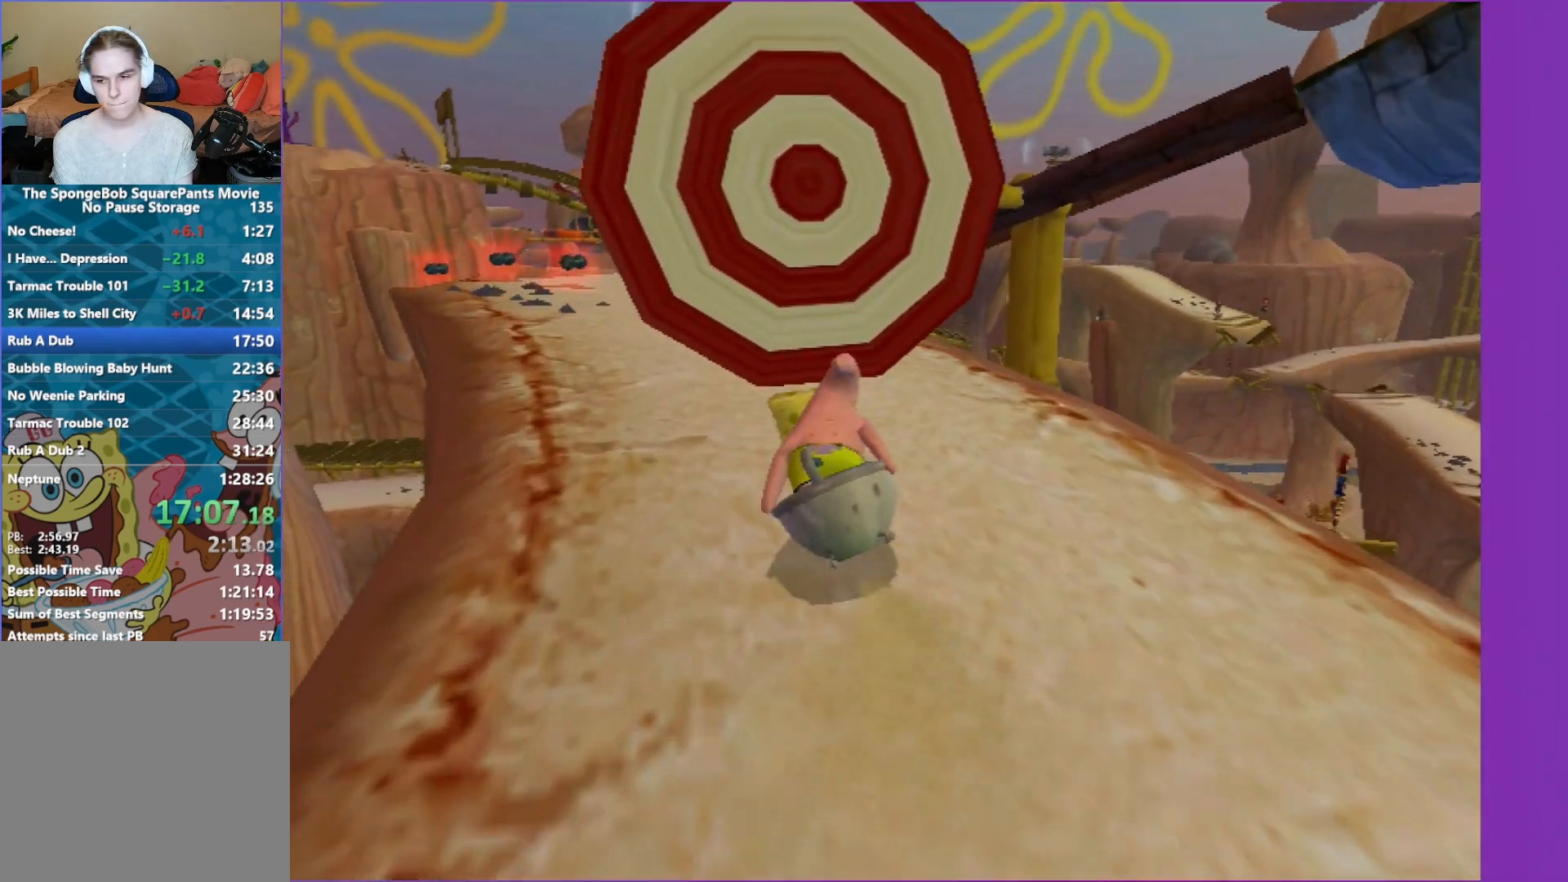
{"buttons": [], "left_stick": "center", "right_stick": "center", "events": [[433, "left_stick", "center"]]}